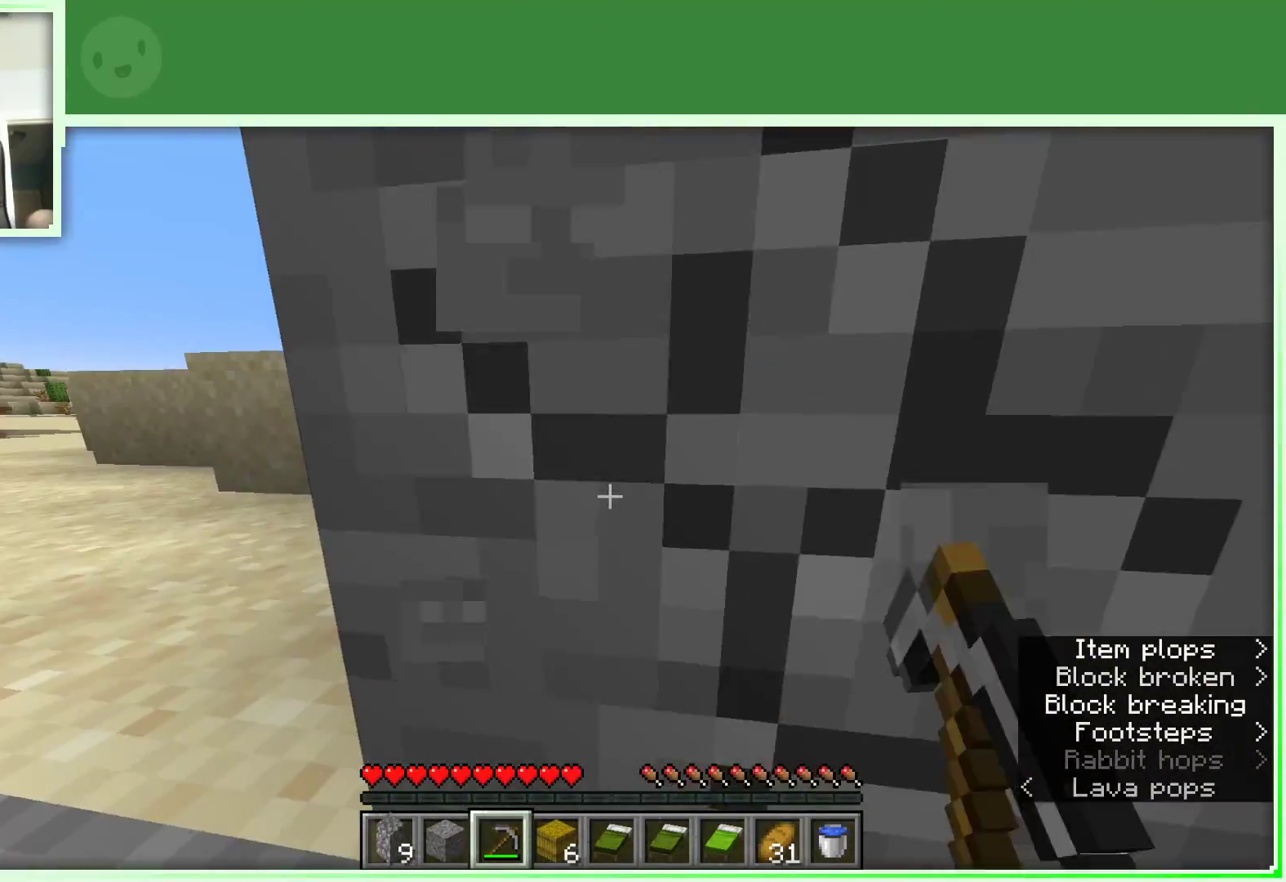
Gameplay with keyboard and mouse; each line is a JSON object with the keys and mouse buttons held at the frame after it. "events" lists presses ("down") and releases ("up") of "a", "d", "s", "space", "w", "mouse_left" and "mouse_right" between this image and that frame as [ms after this image, input, new state], when the widget could be followed in between. "mouse_left", "mouse_right" = the "left", "right" buttons of the "mouse" list. No other keys are recorded. Fast repeated clicks can show as one long hold. Not read: mouse_move.
{"keys": [], "mouse": ["left"], "events": [[133, "d", "down"], [167, "d", "up"]]}
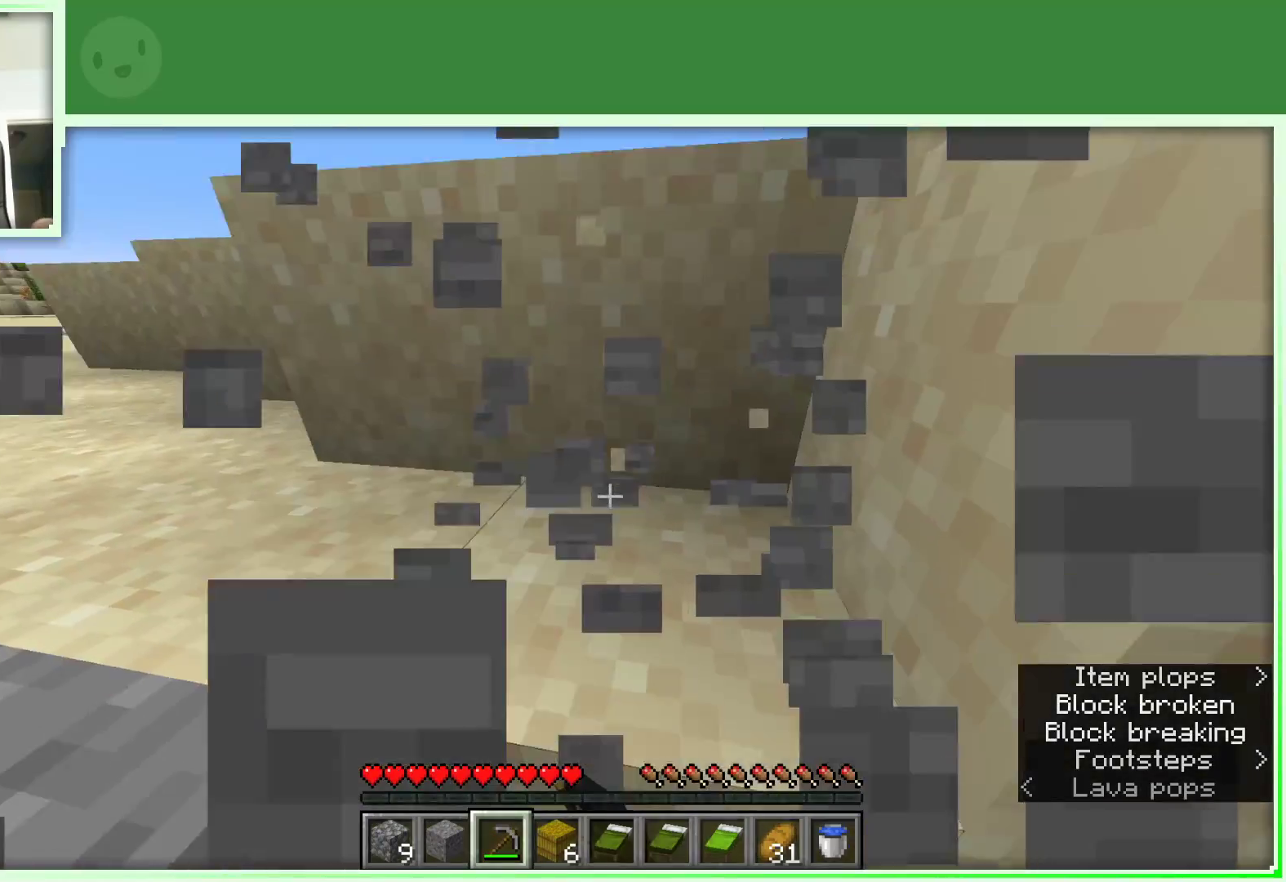
{"keys": [], "mouse": ["left"], "events": []}
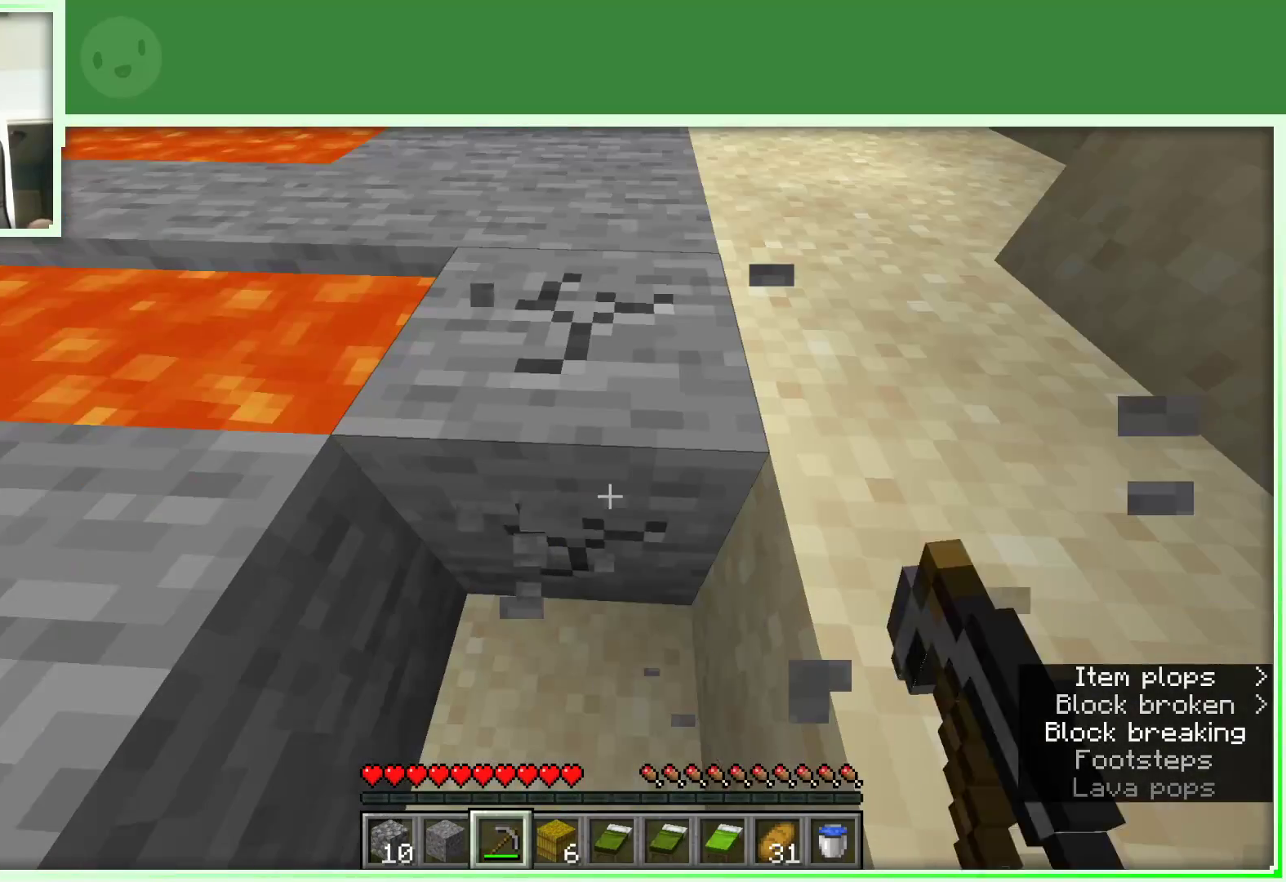
{"keys": ["d", "space", "w"], "mouse": [], "events": [[200, "mouse_left", "up"], [300, "d", "down"], [350, "space", "down"], [350, "w", "down"]]}
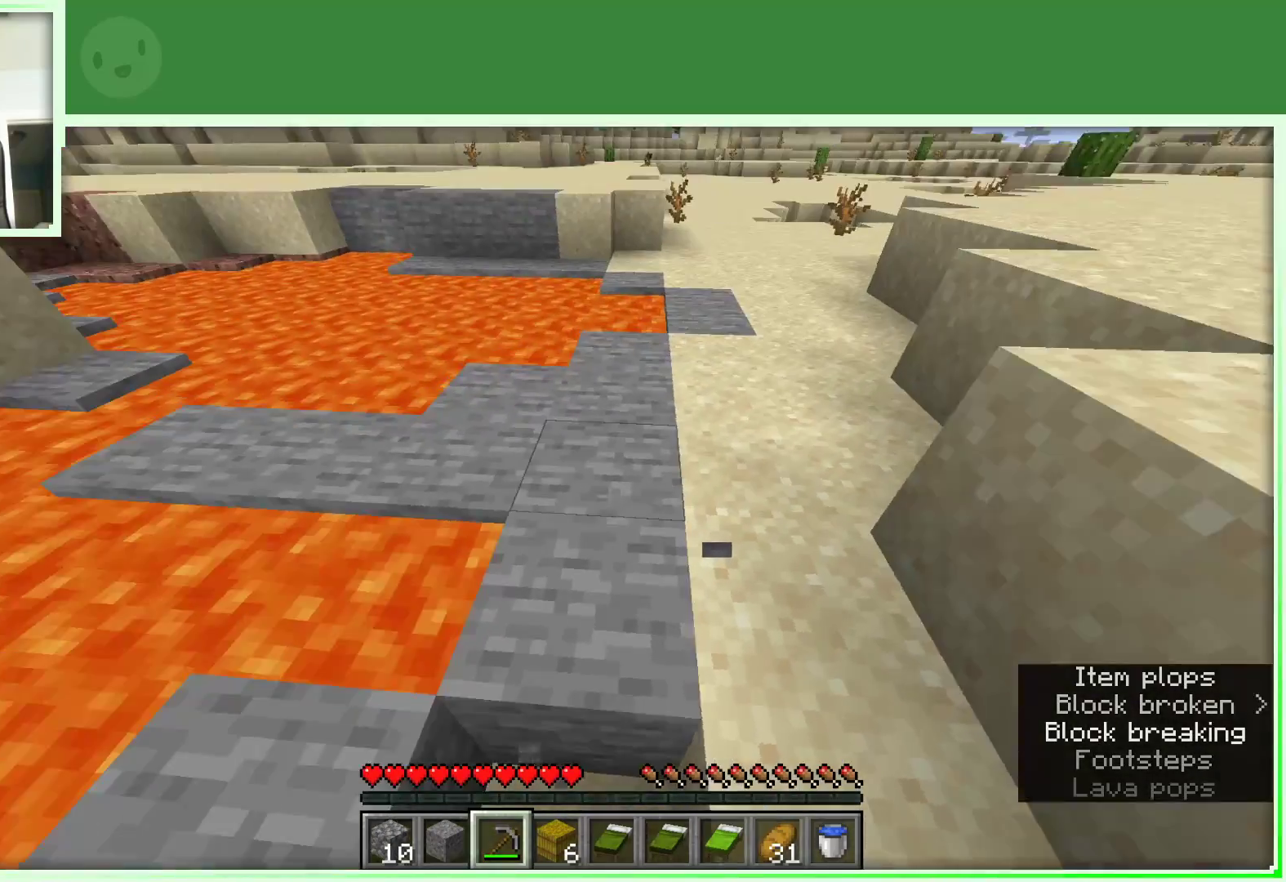
{"keys": [], "mouse": ["left"], "events": [[33, "space", "up"], [83, "d", "up"], [133, "mouse_left", "down"], [367, "w", "up"]]}
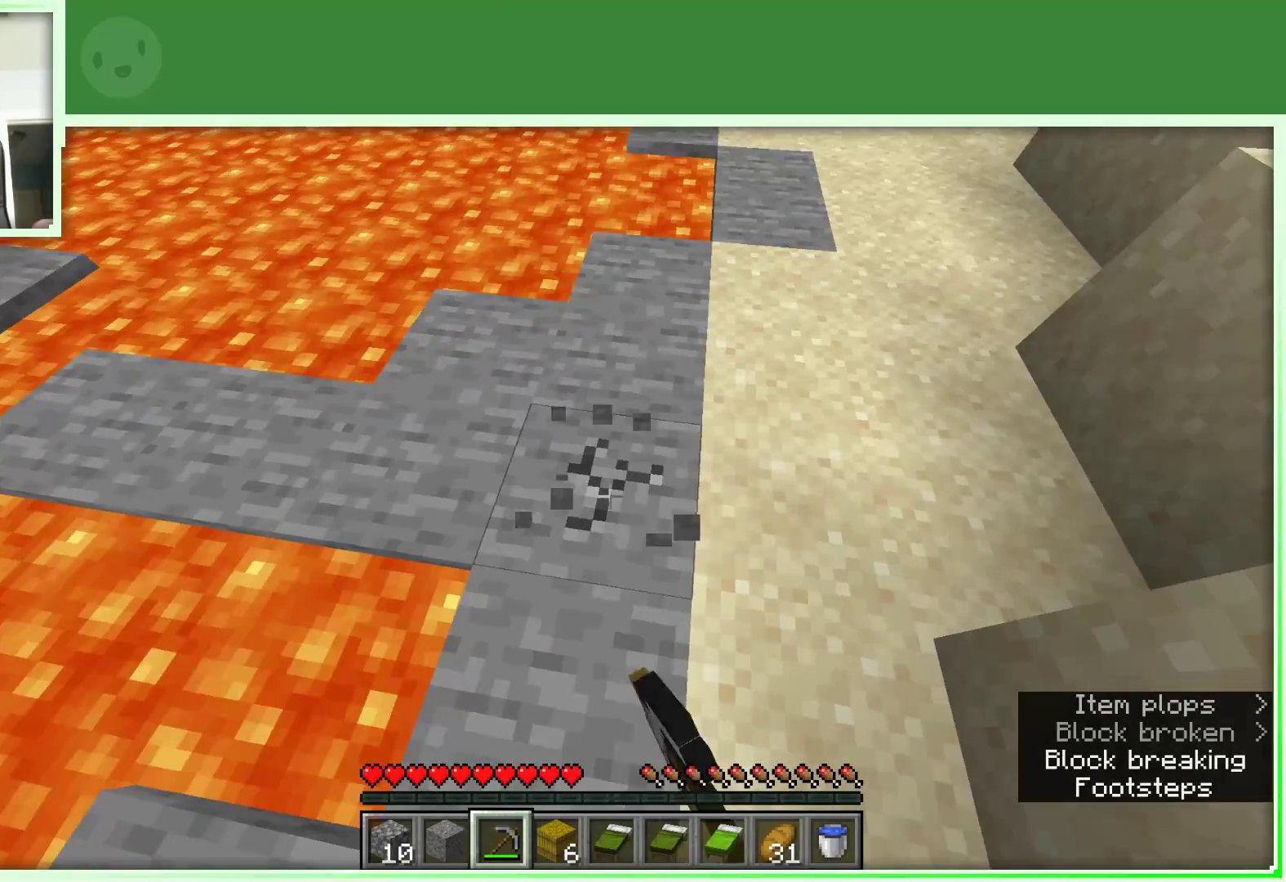
{"keys": [], "mouse": ["left"], "events": []}
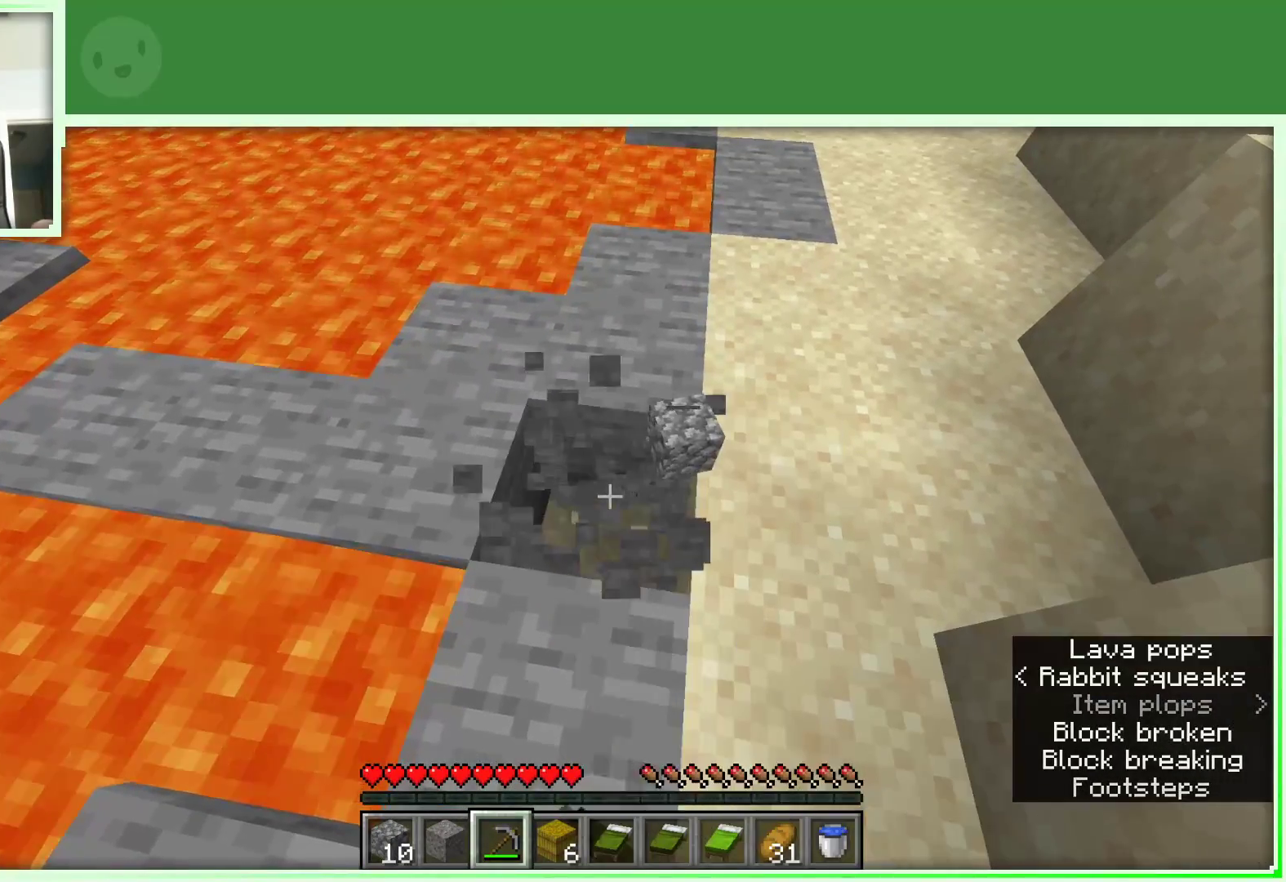
{"keys": [], "mouse": ["left"], "events": [[67, "w", "down"], [167, "w", "up"]]}
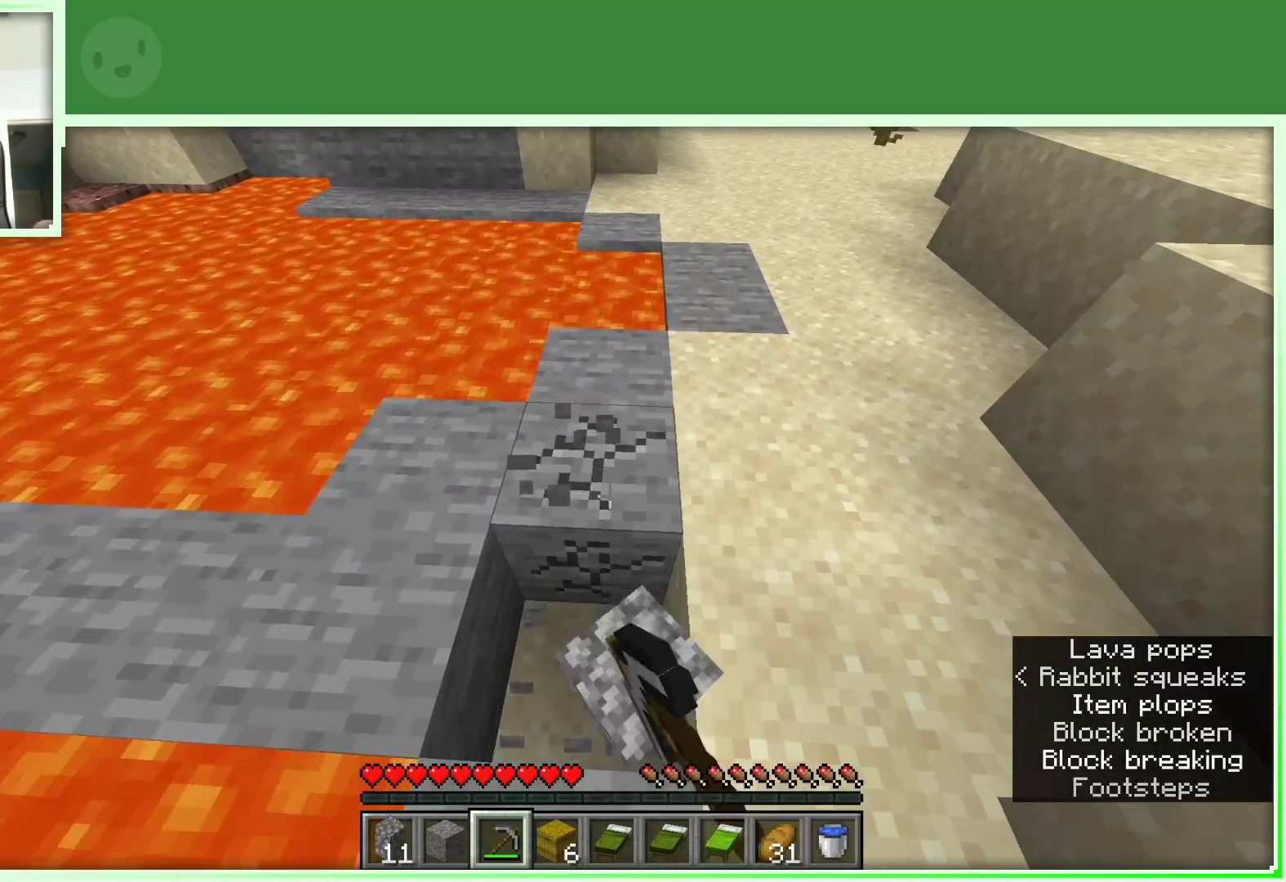
{"keys": ["w"], "mouse": [], "events": [[317, "w", "down"], [500, "mouse_left", "up"]]}
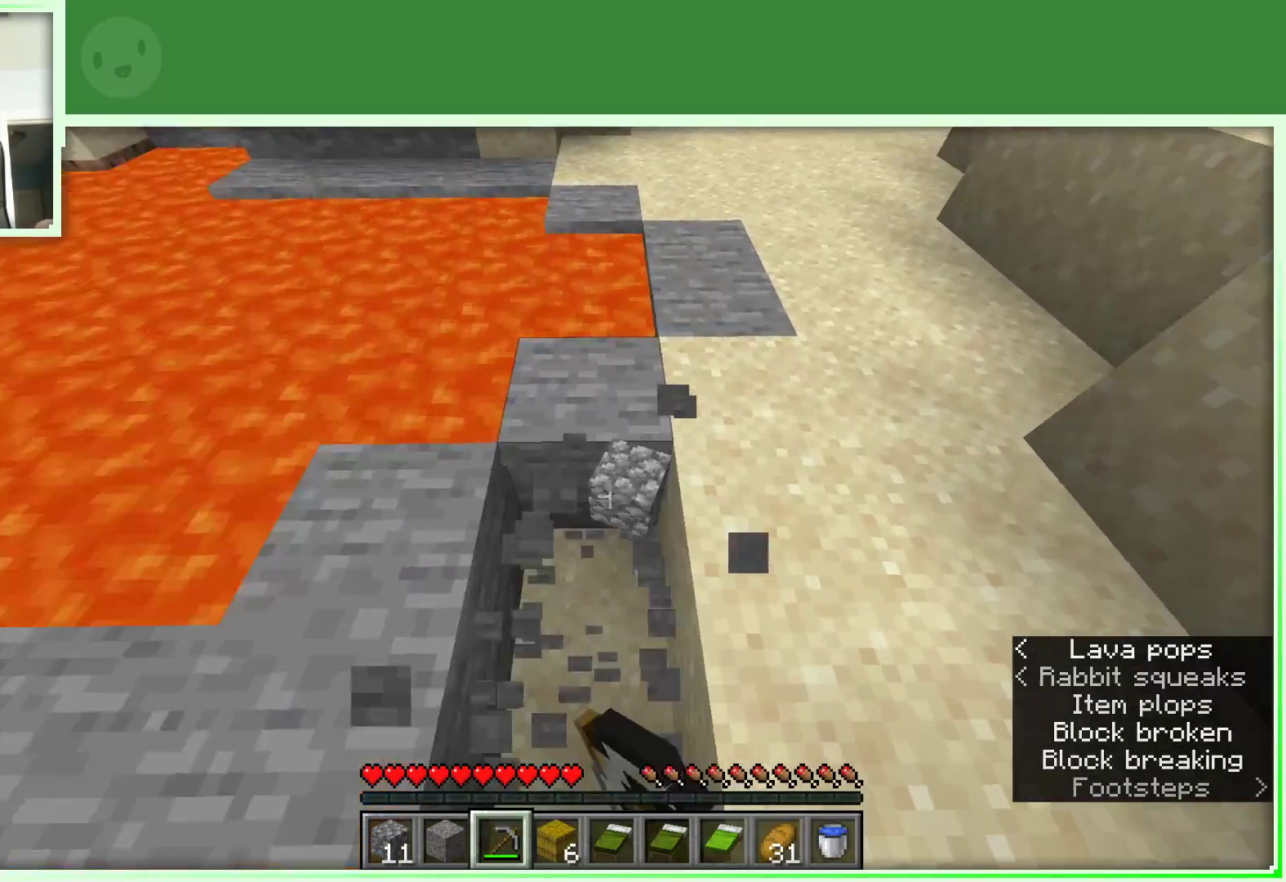
{"keys": ["d", "w"], "mouse": [], "events": [[283, "d", "down"], [283, "space", "down"], [467, "space", "up"]]}
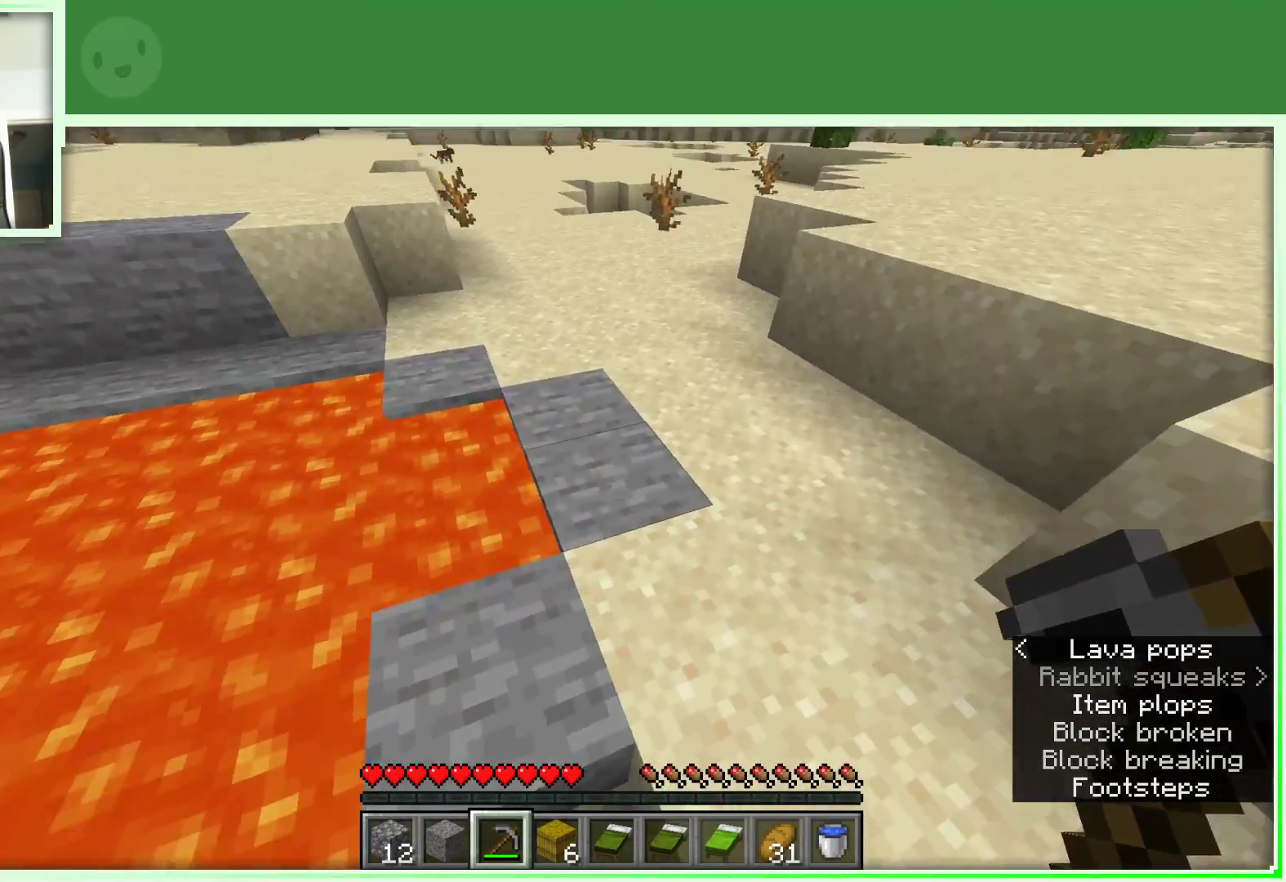
{"keys": ["d", "w"], "mouse": [], "events": []}
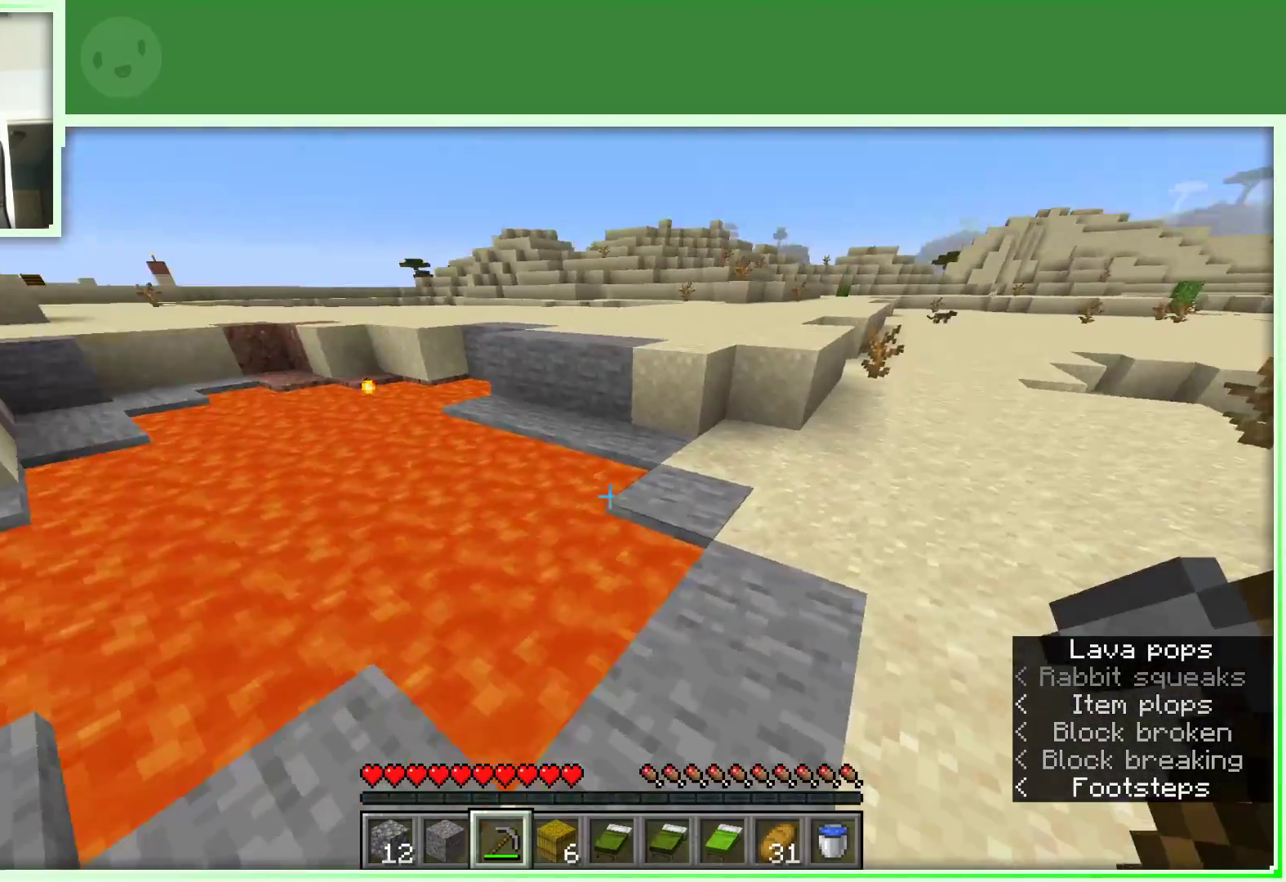
{"keys": ["w"], "mouse": [], "events": [[450, "d", "up"]]}
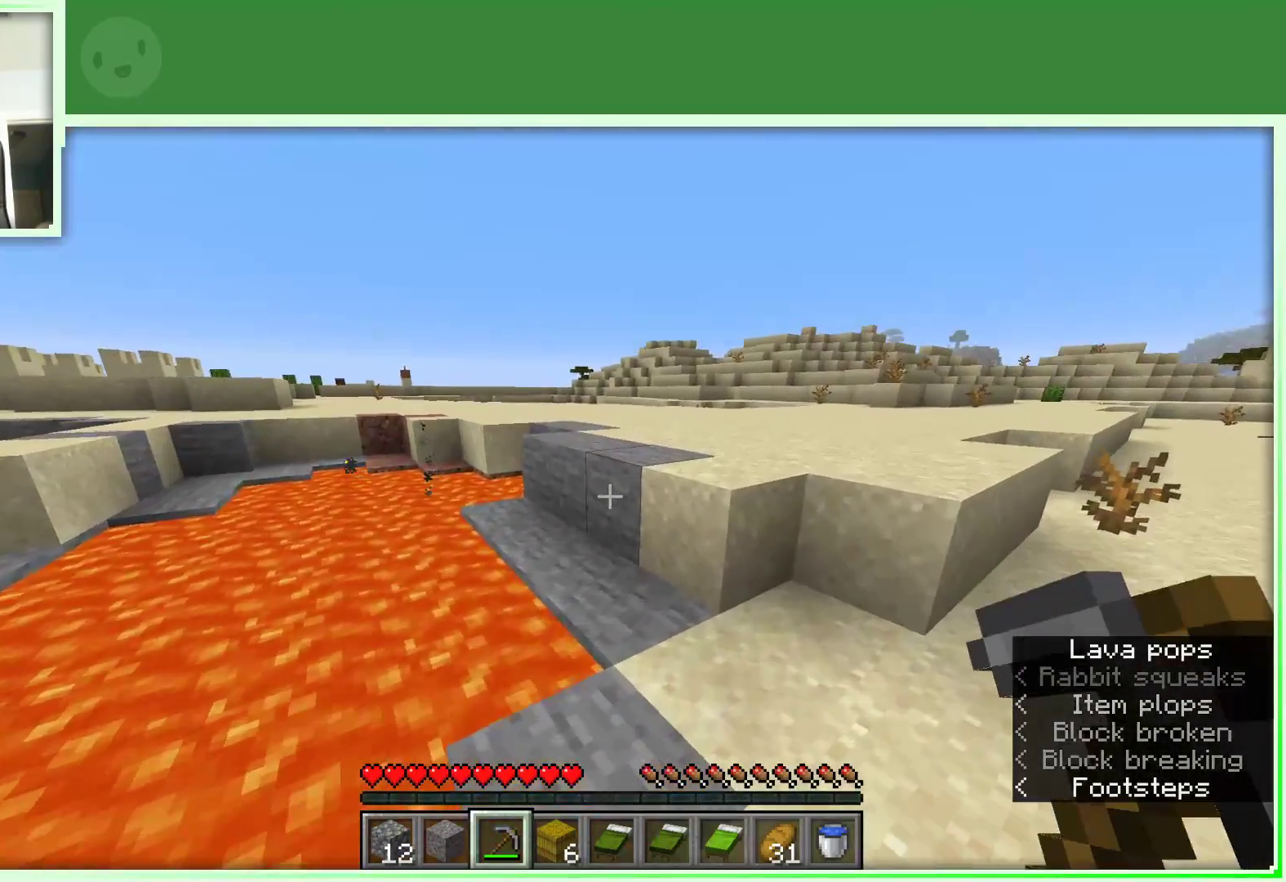
{"keys": ["w"], "mouse": ["left"], "events": [[333, "mouse_left", "down"]]}
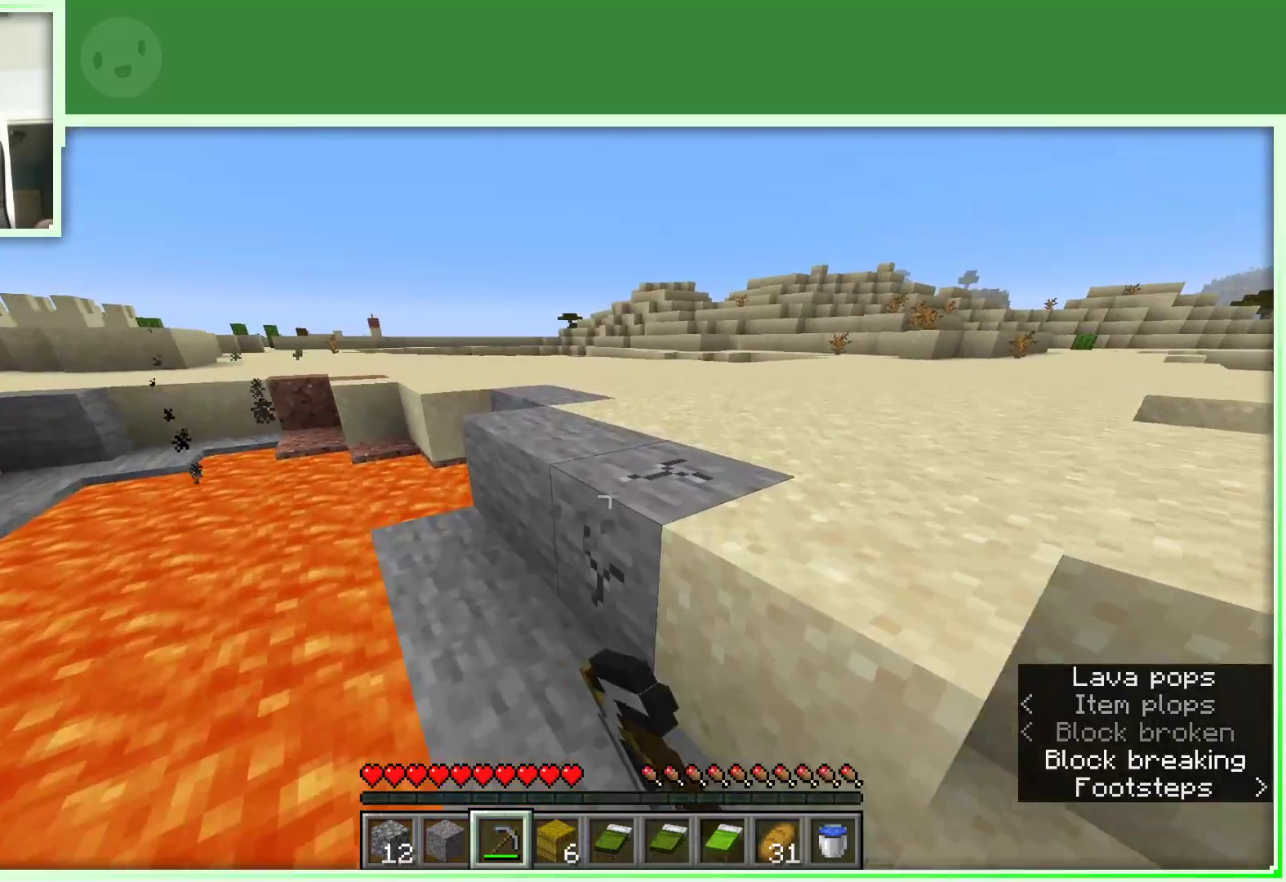
{"keys": ["w"], "mouse": ["left"], "events": [[117, "w", "up"], [433, "w", "down"]]}
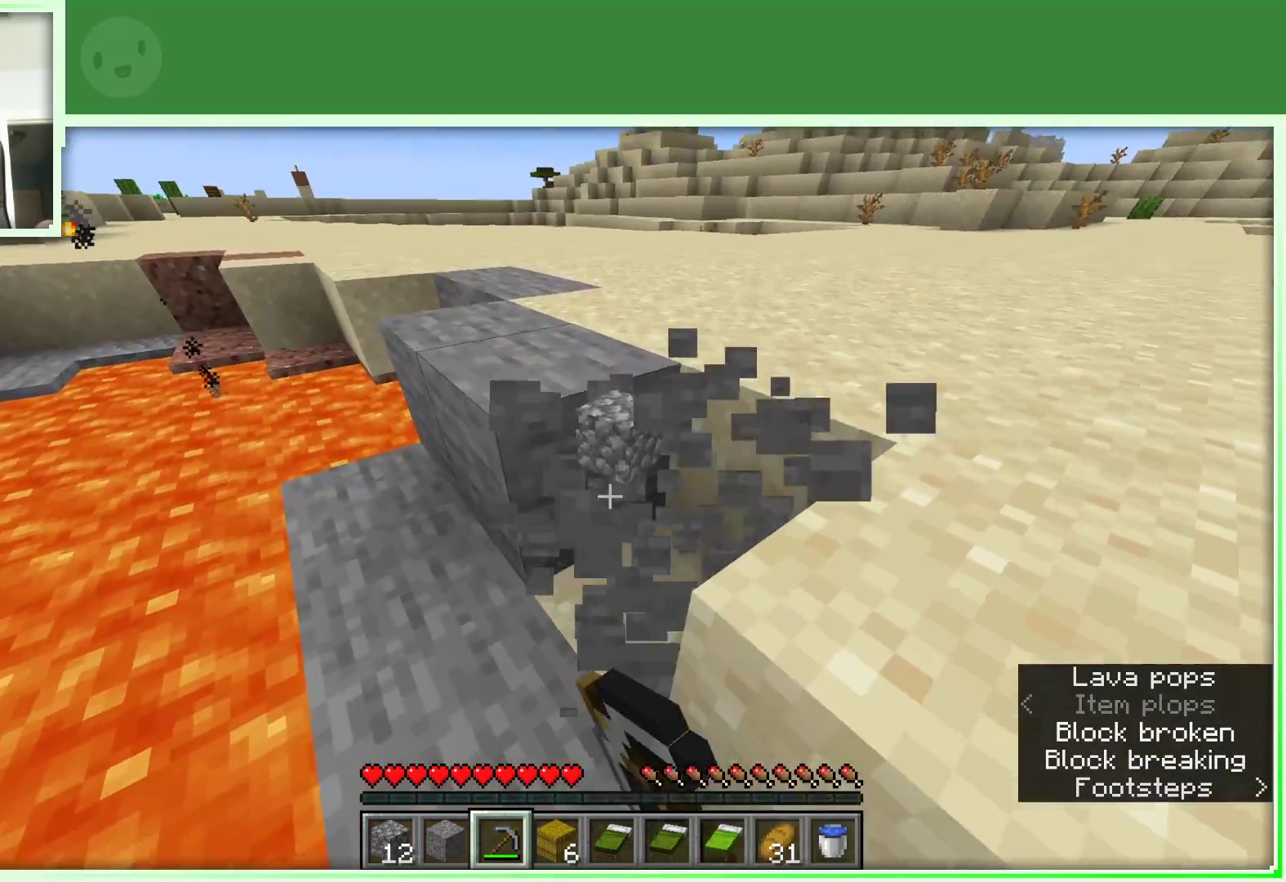
{"keys": [], "mouse": ["left"], "events": [[133, "w", "up"]]}
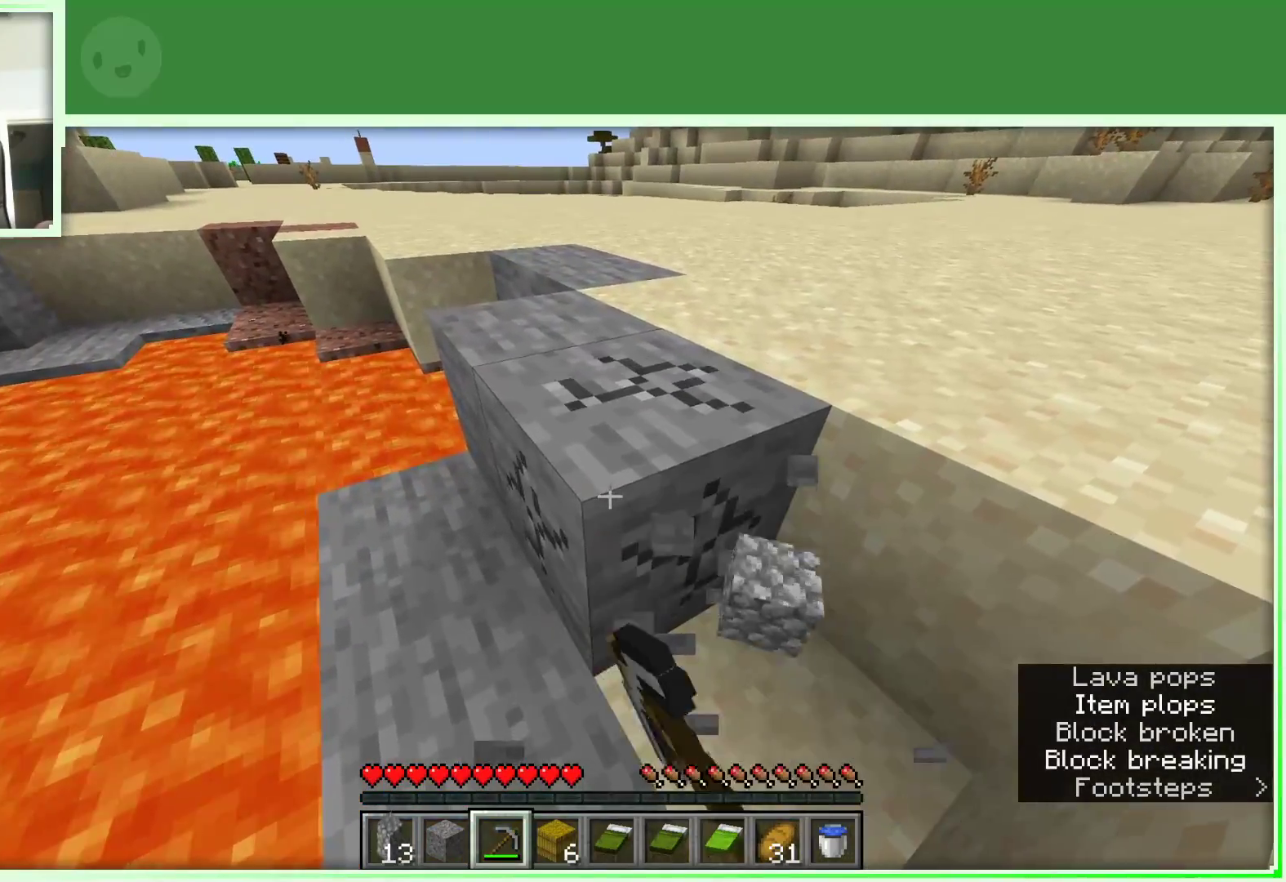
{"keys": [], "mouse": ["left"], "events": []}
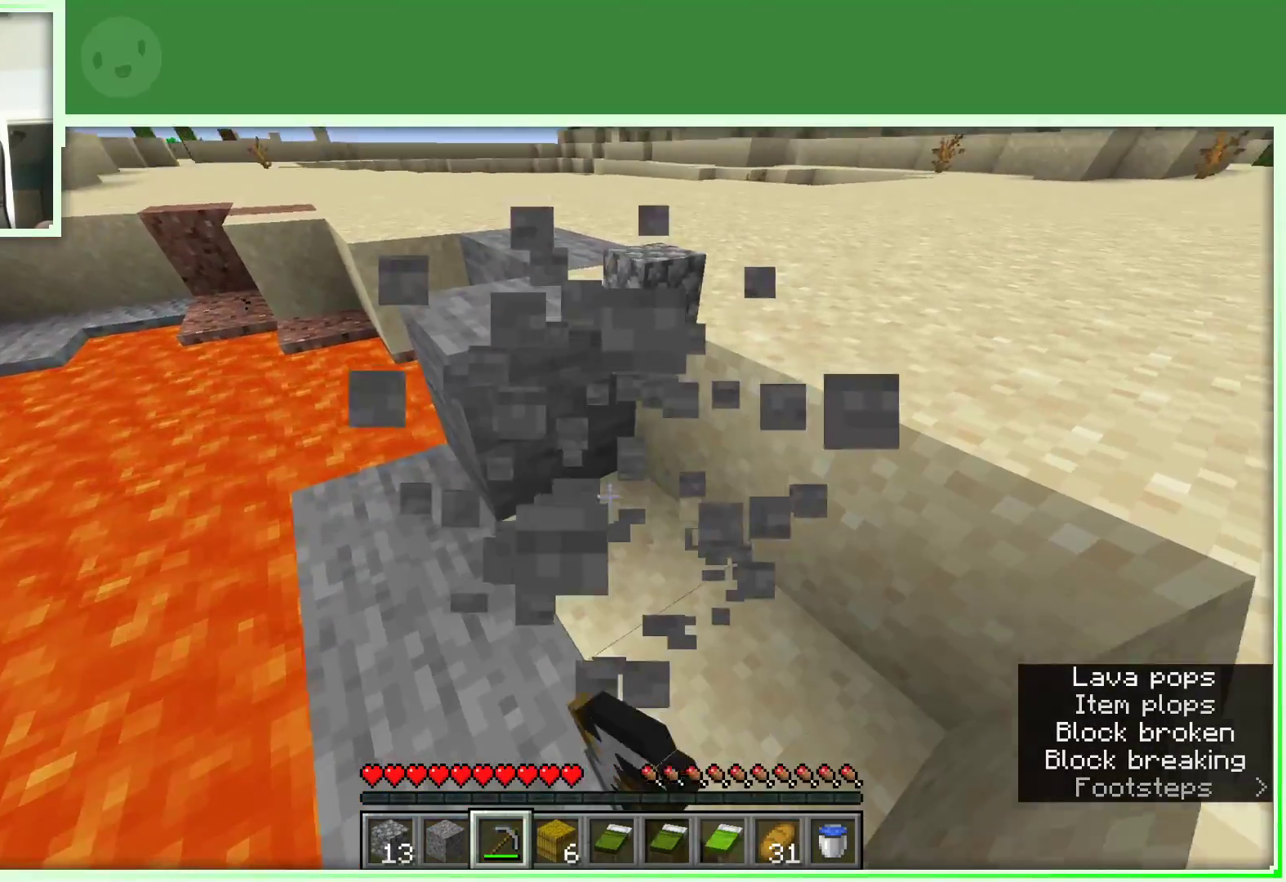
{"keys": ["d"], "mouse": [], "events": [[67, "mouse_left", "up"], [67, "w", "down"], [117, "a", "down"], [350, "a", "up"], [350, "w", "up"], [483, "d", "down"]]}
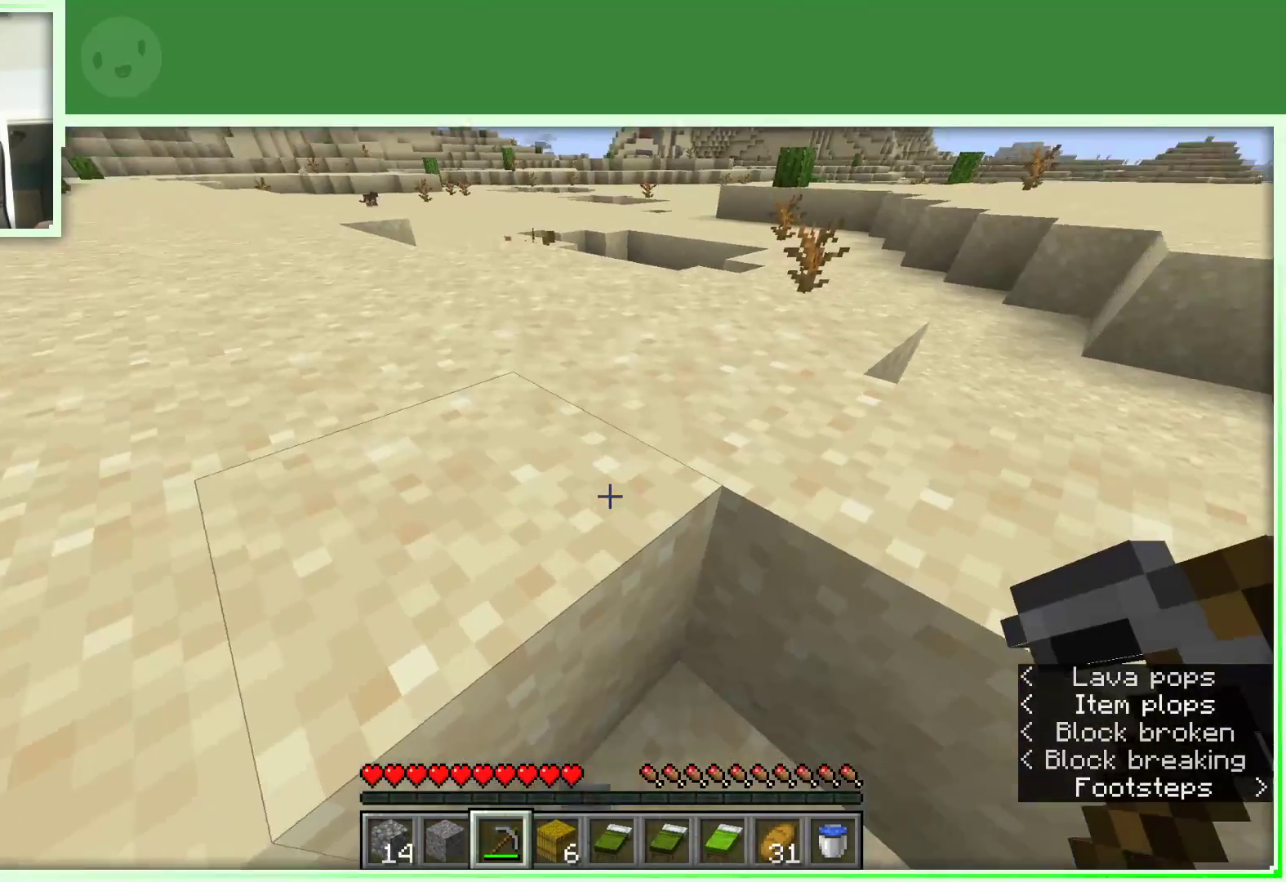
{"keys": [], "mouse": [], "events": [[167, "d", "up"]]}
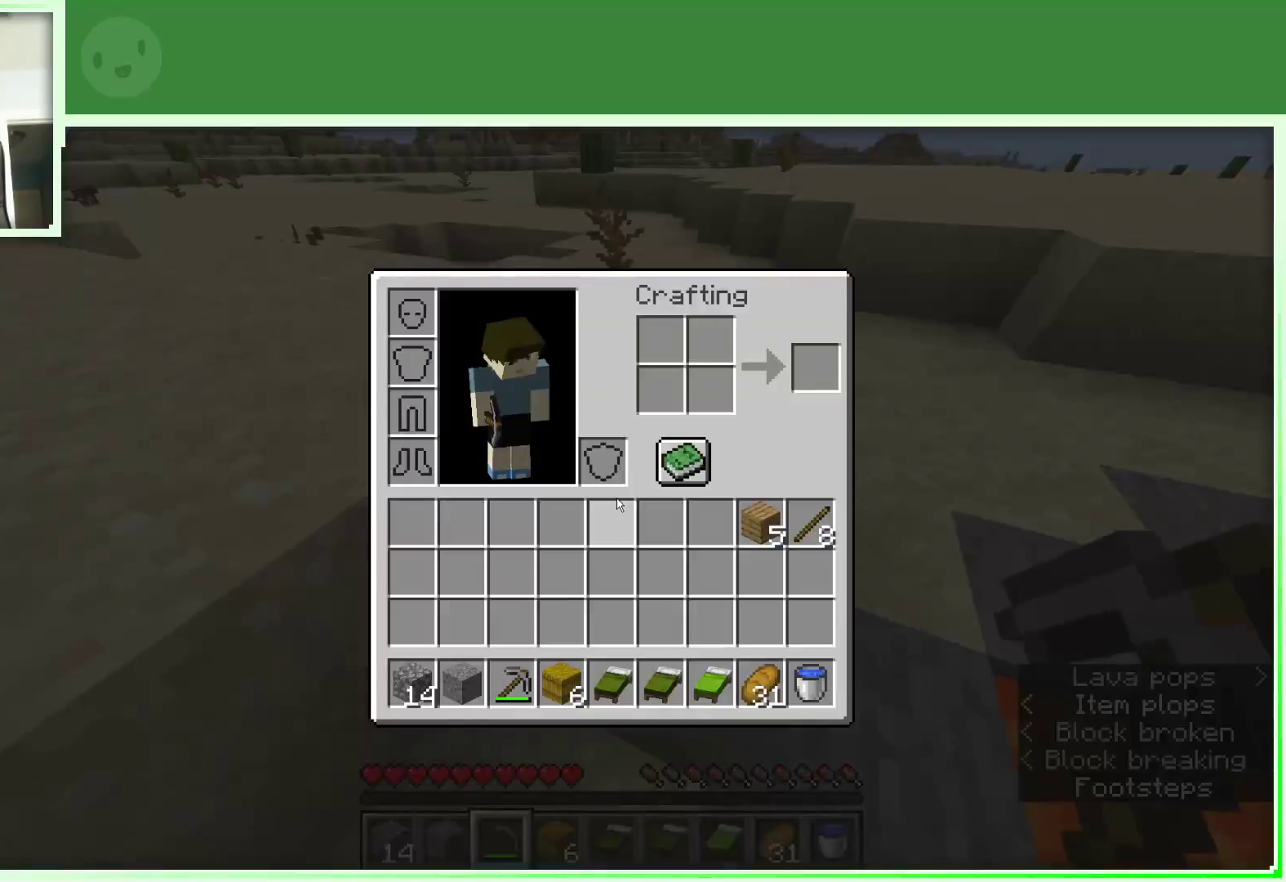
{"keys": ["a"], "mouse": [], "events": [[433, "w", "down"], [467, "a", "down"], [467, "w", "up"]]}
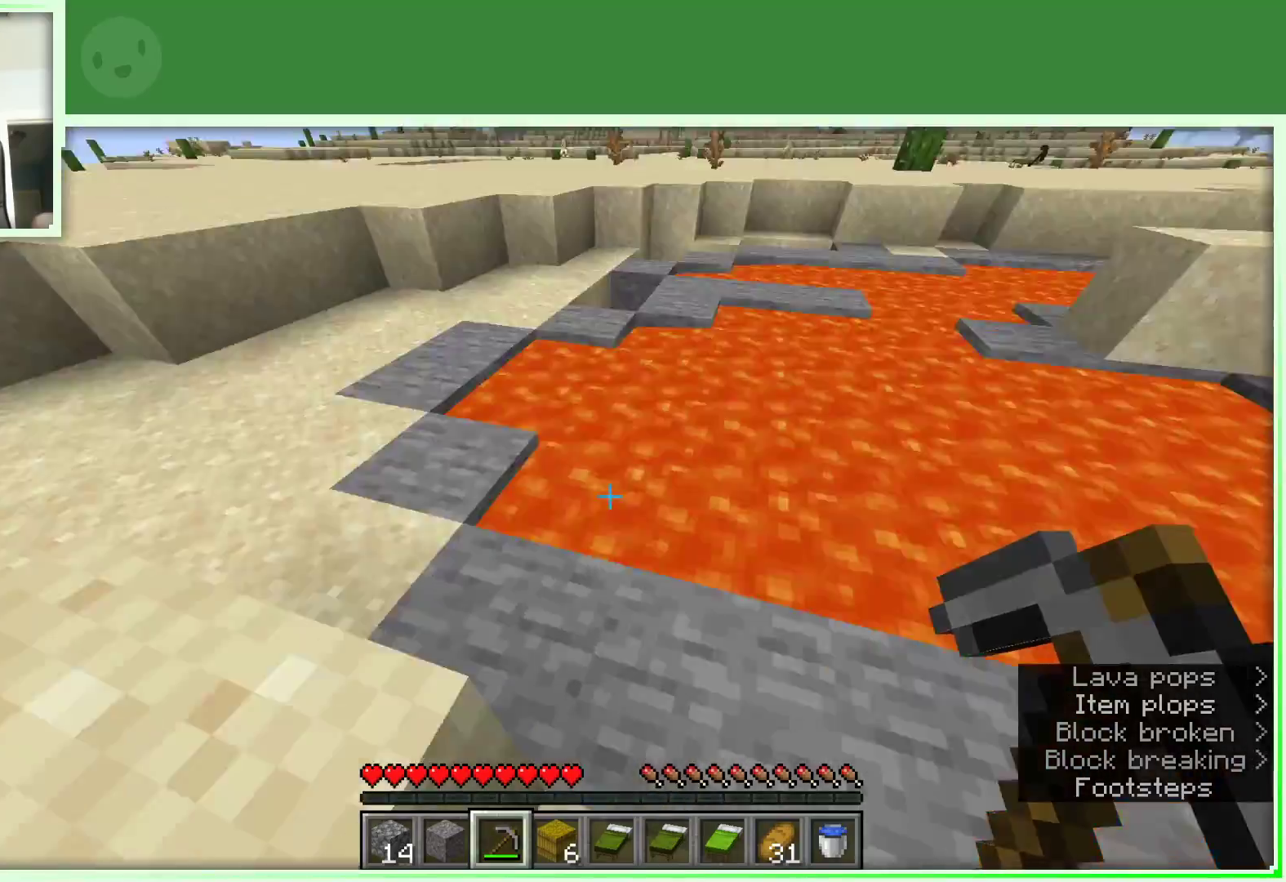
{"keys": ["w"], "mouse": [], "events": [[67, "a", "up"], [350, "w", "down"], [400, "w", "up"], [483, "w", "down"]]}
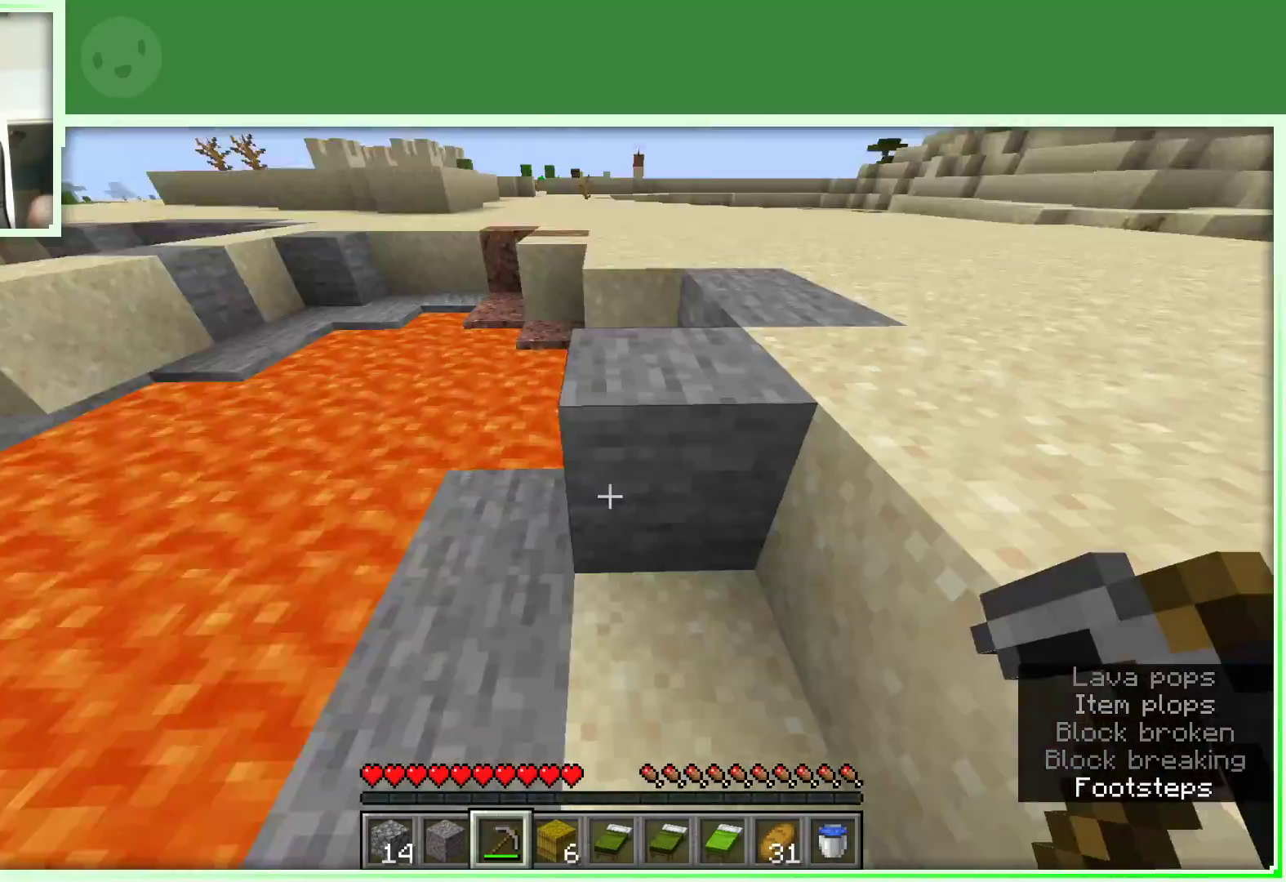
{"keys": ["w"], "mouse": [], "events": [[83, "d", "down"], [83, "space", "down"], [317, "space", "up"], [450, "d", "up"]]}
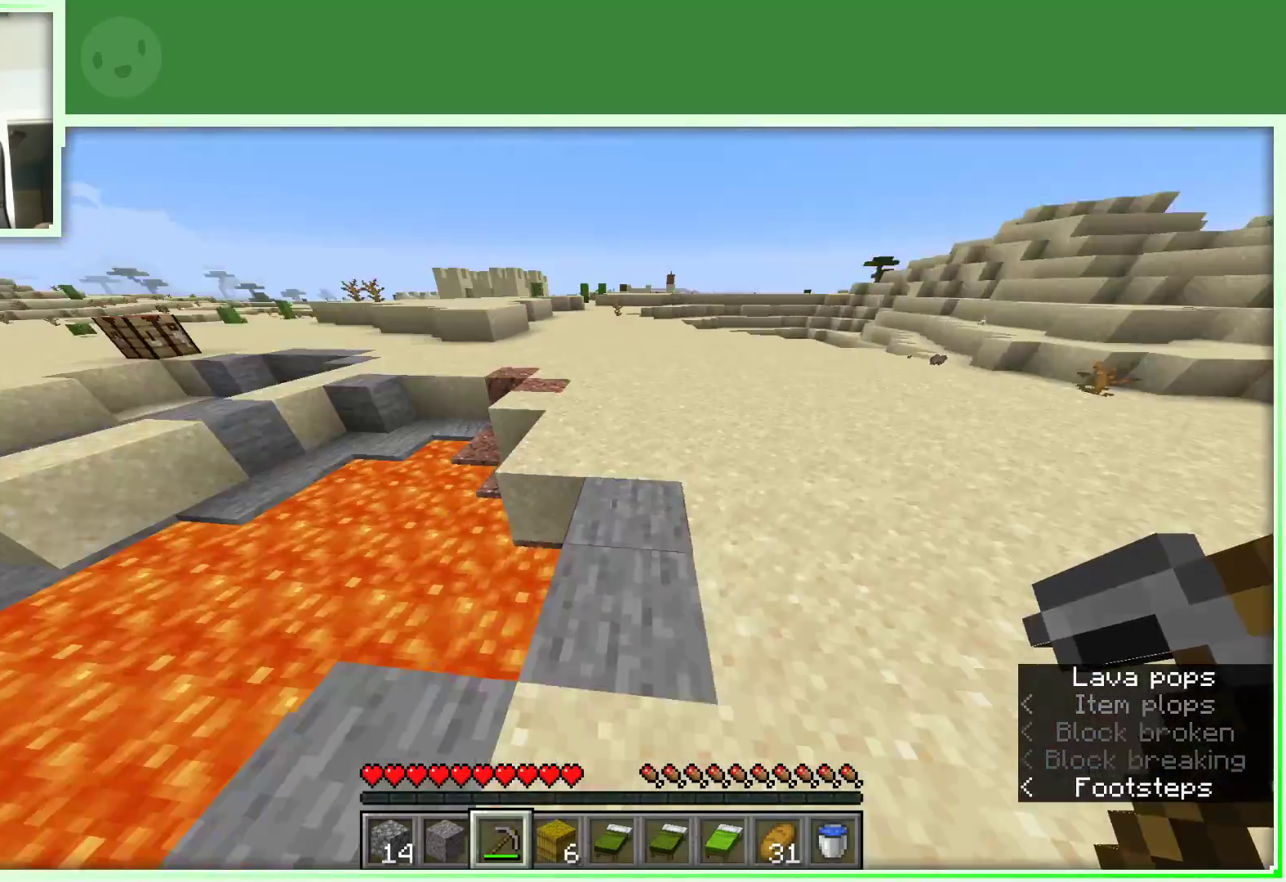
{"keys": ["w"], "mouse": [], "events": [[283, "space", "down"], [467, "space", "up"]]}
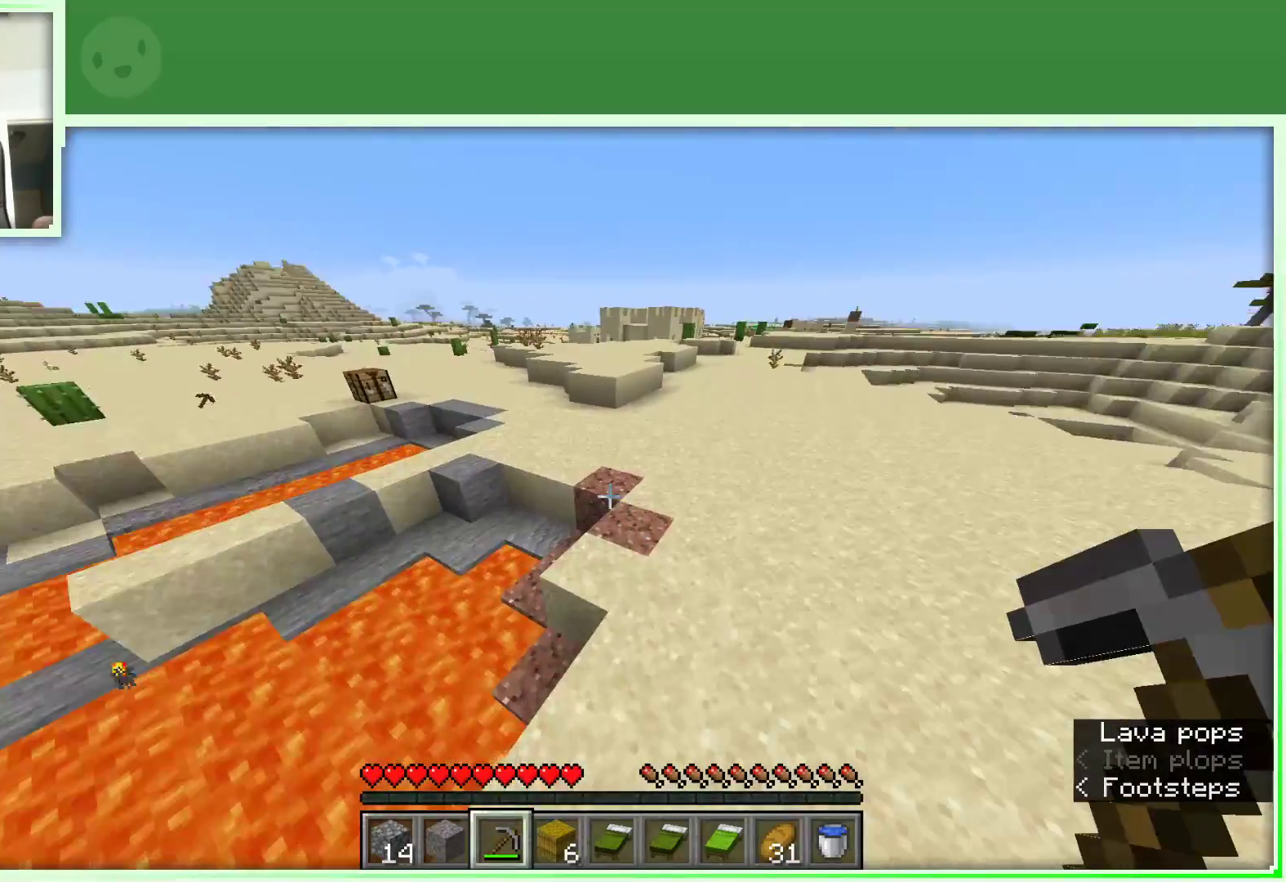
{"keys": ["space", "w"], "mouse": [], "events": [[433, "space", "down"]]}
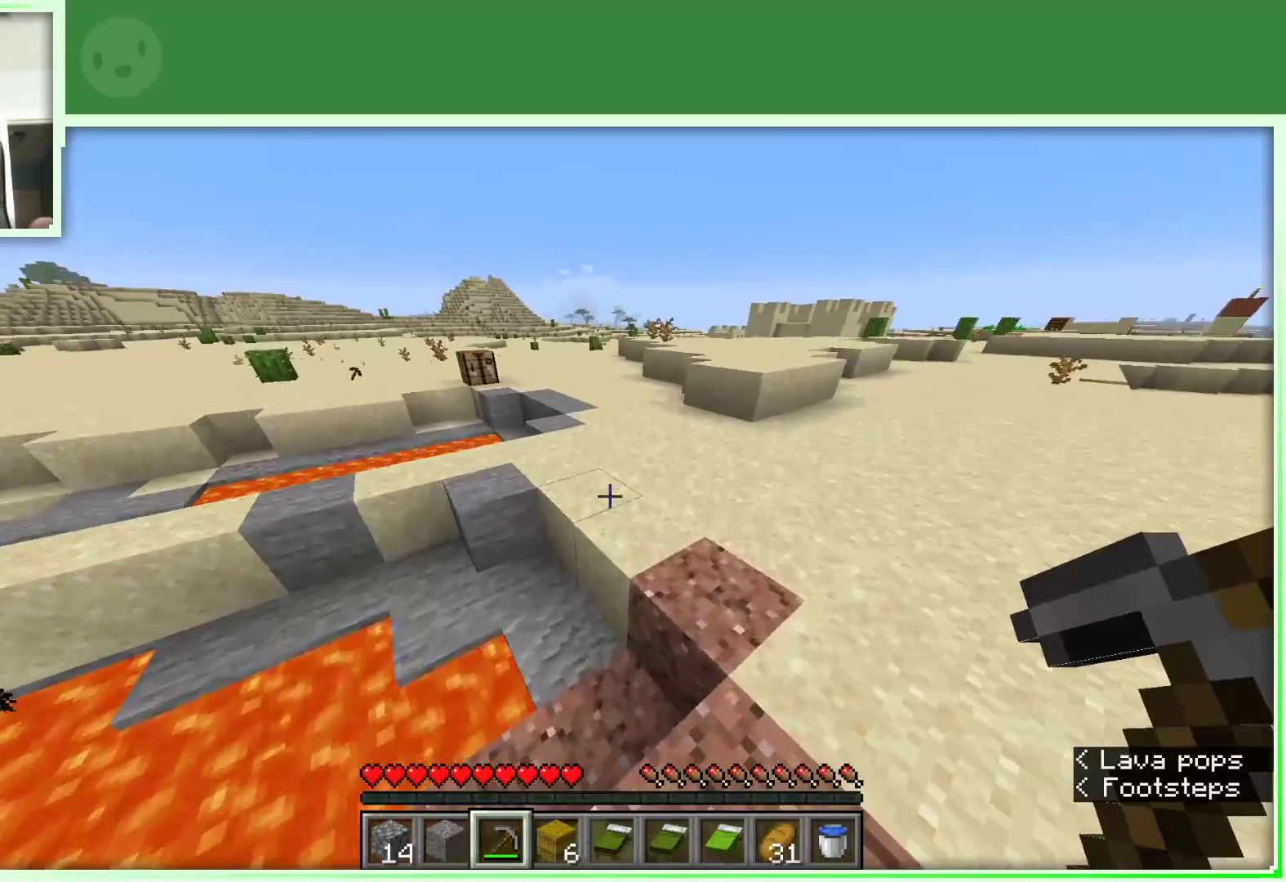
{"keys": ["w"], "mouse": [], "events": [[133, "space", "up"]]}
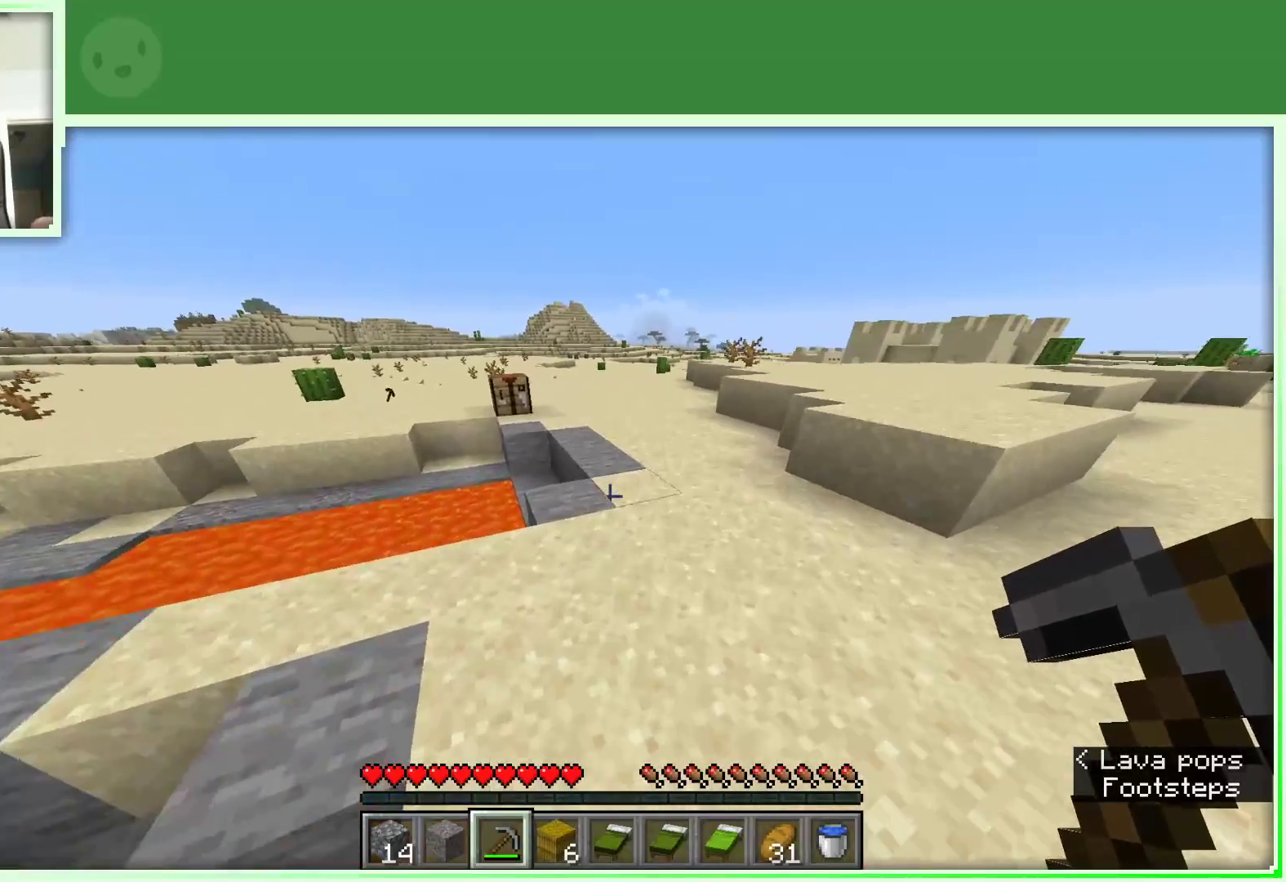
{"keys": ["space", "w"], "mouse": [], "events": [[467, "space", "down"]]}
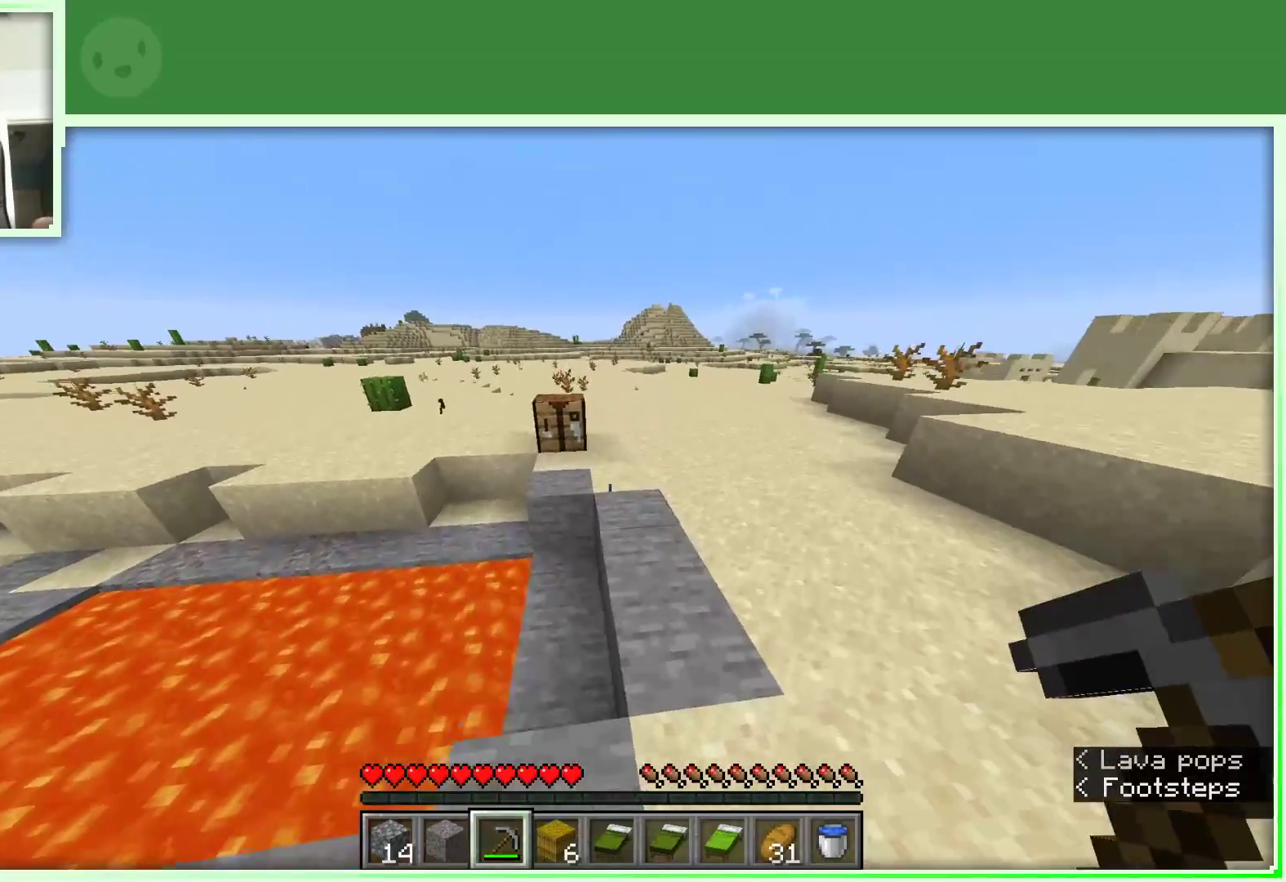
{"keys": ["w"], "mouse": [], "events": [[117, "d", "down"], [117, "space", "up"], [300, "d", "up"]]}
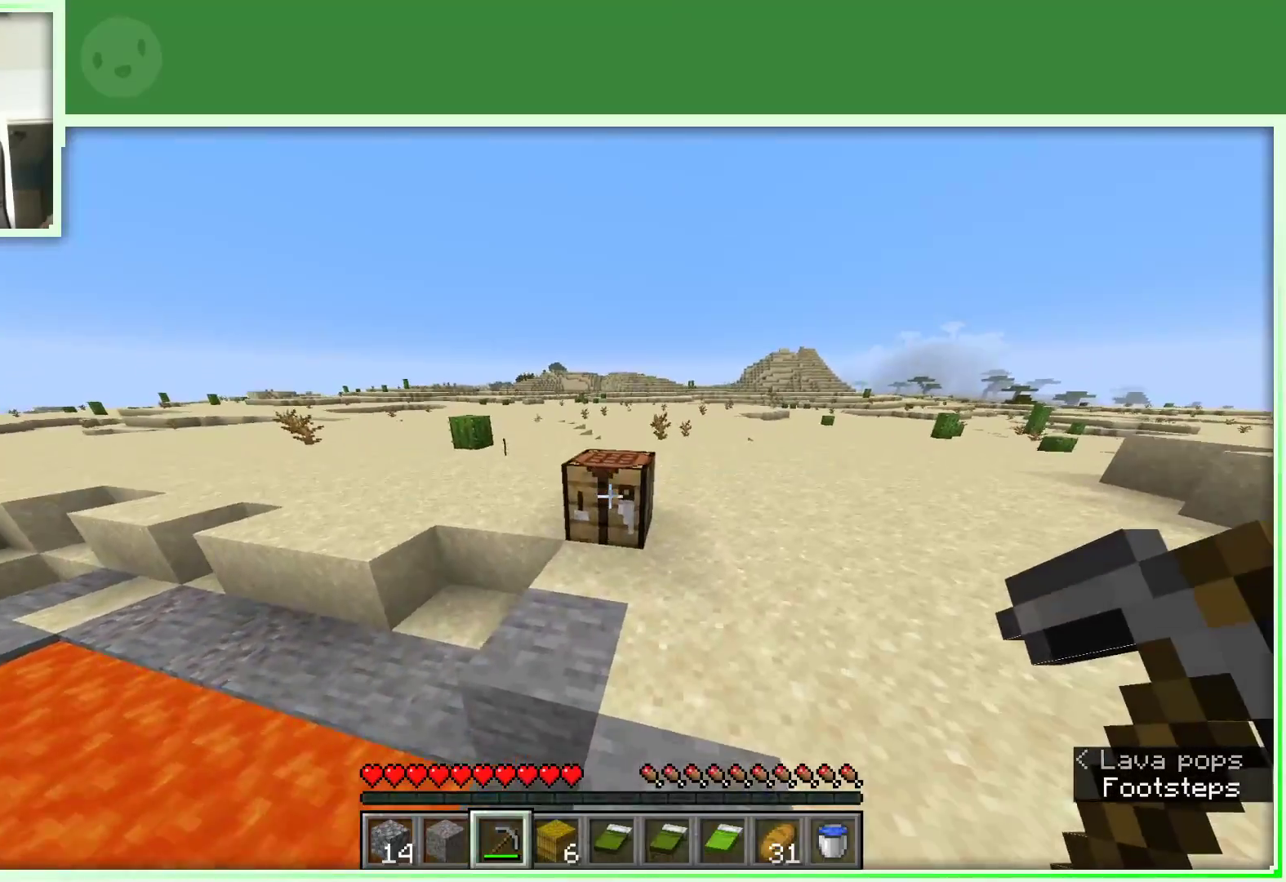
{"keys": [], "mouse": [], "events": [[33, "mouse_right", "down"], [33, "w", "up"], [133, "mouse_right", "up"]]}
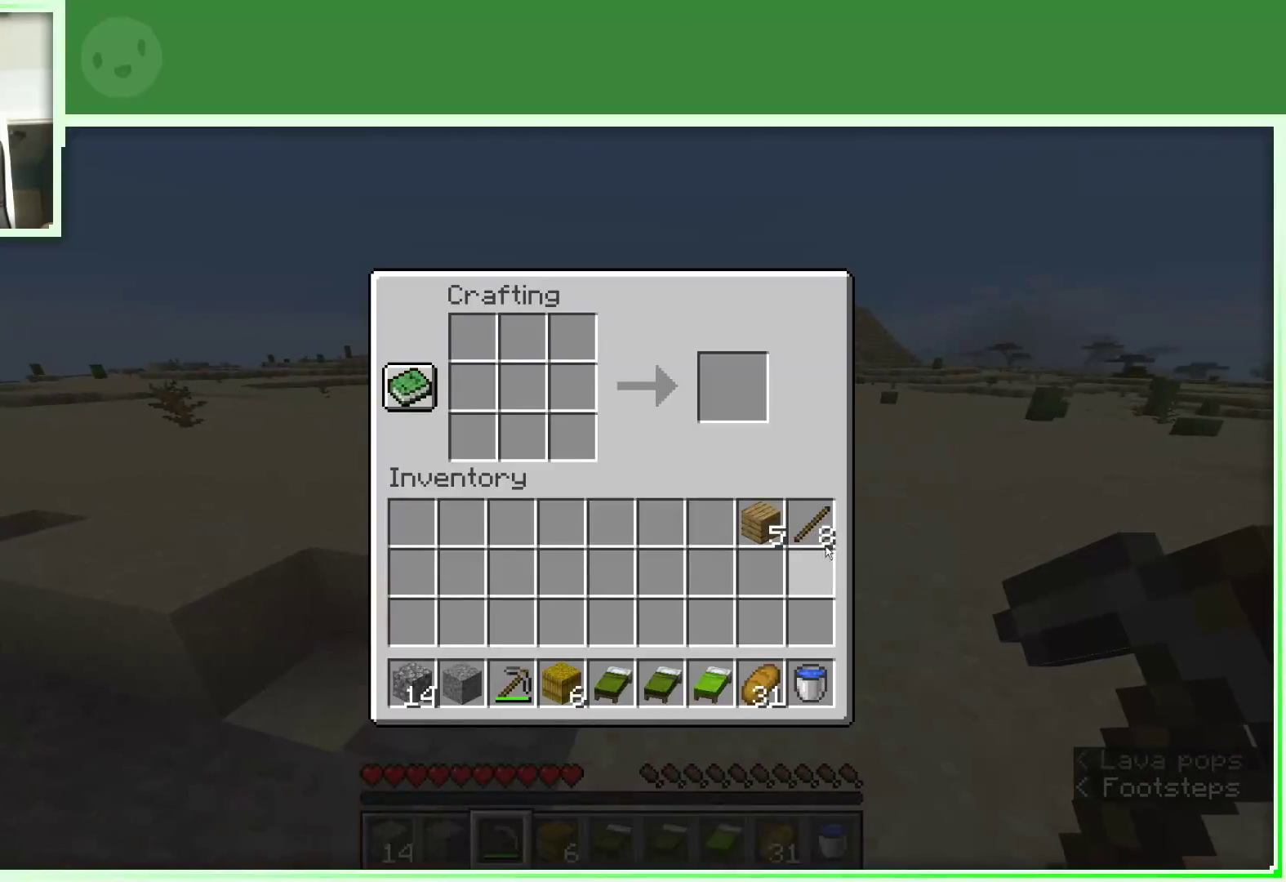
{"keys": [], "mouse": [], "events": [[333, "mouse_left", "down"], [433, "mouse_left", "up"]]}
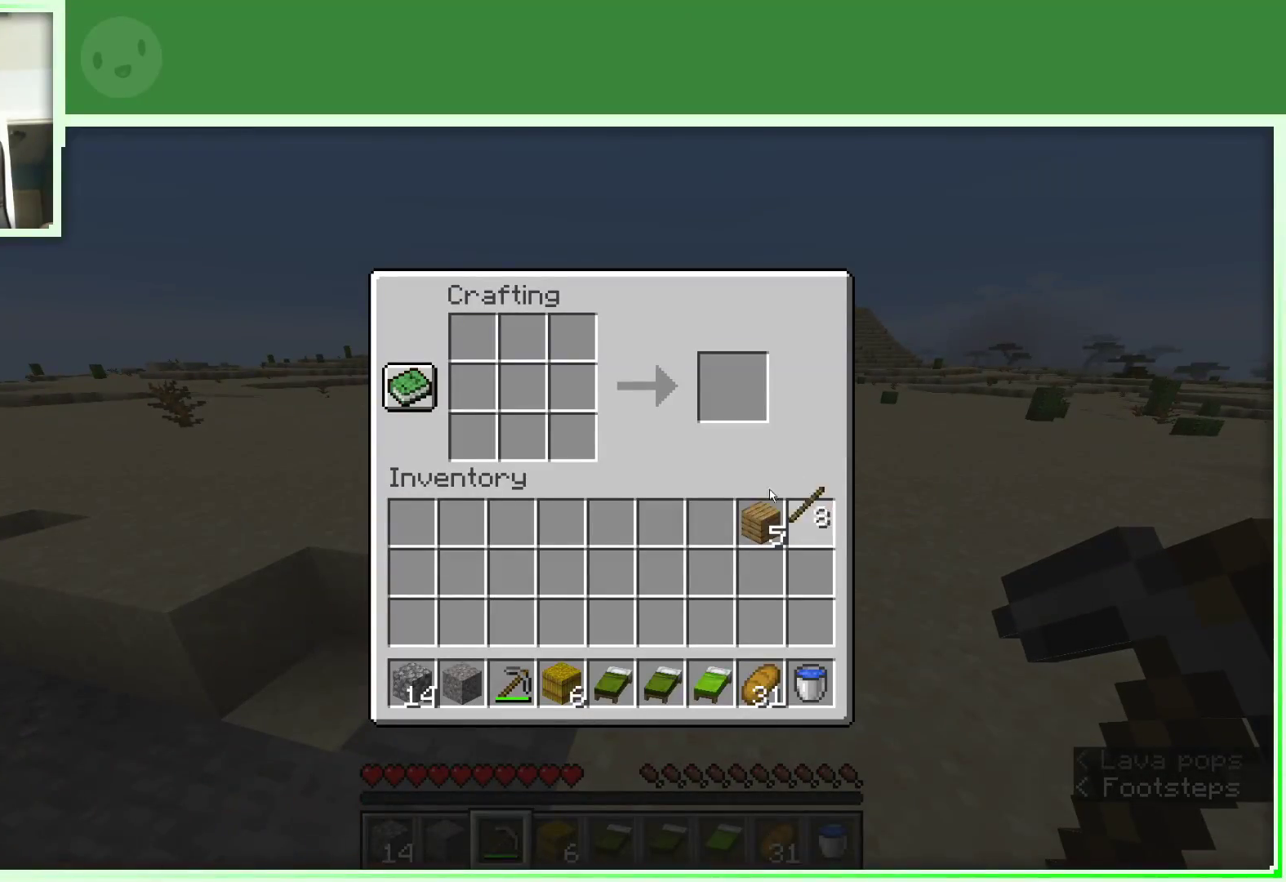
{"keys": [], "mouse": ["left"], "events": [[400, "mouse_left", "down"]]}
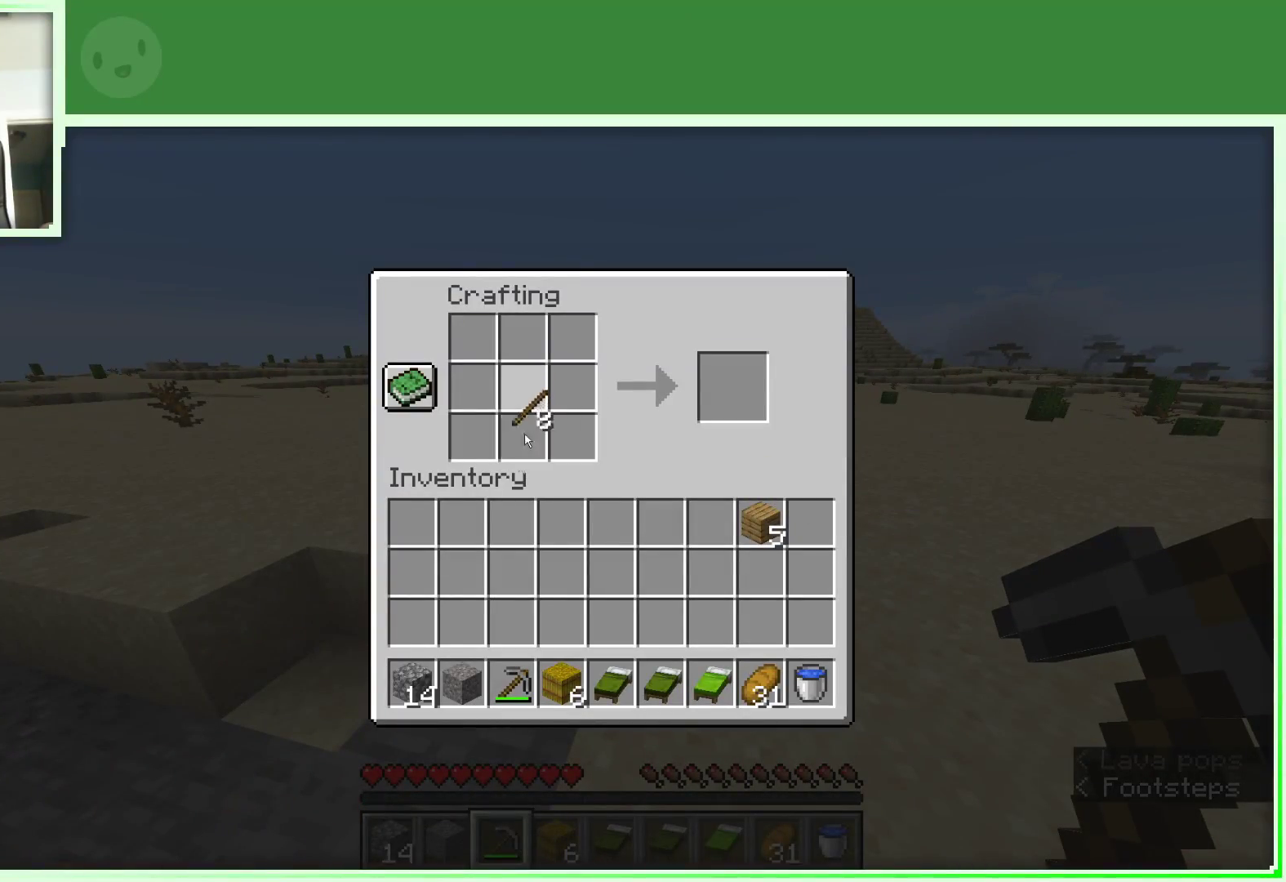
{"keys": [], "mouse": [], "events": [[133, "mouse_left", "up"]]}
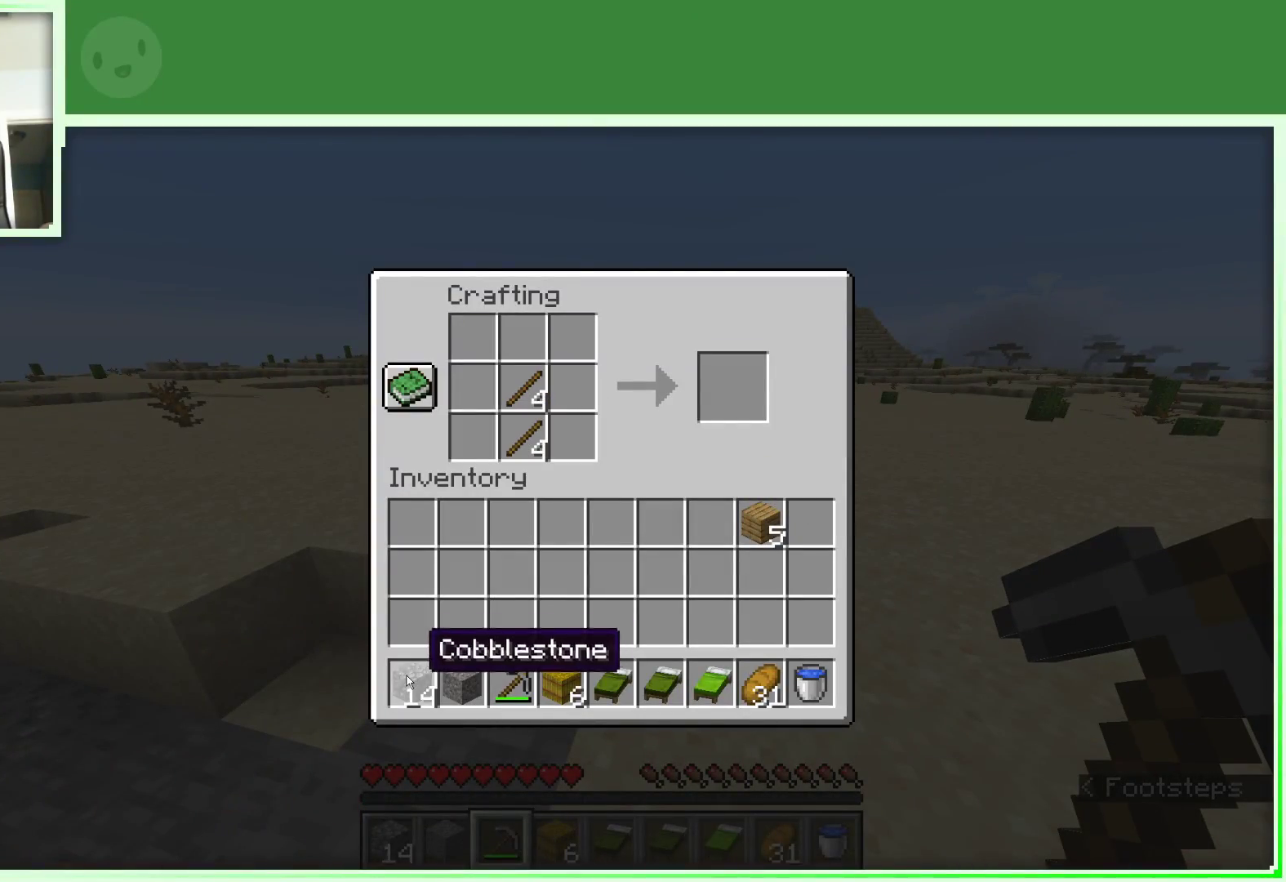
{"keys": [], "mouse": [], "events": [[150, "mouse_left", "down"], [233, "mouse_left", "up"]]}
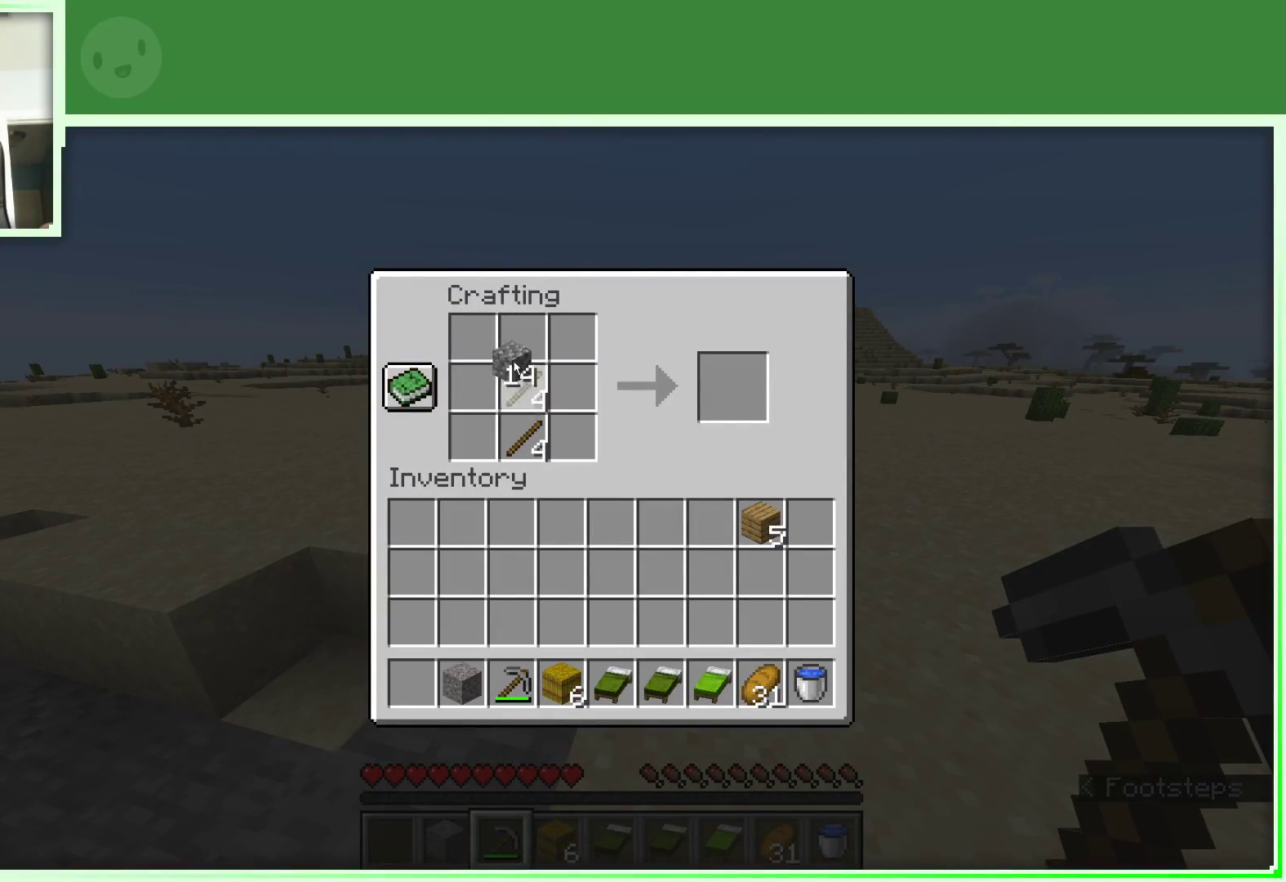
{"keys": [], "mouse": ["right"], "events": [[433, "mouse_right", "down"]]}
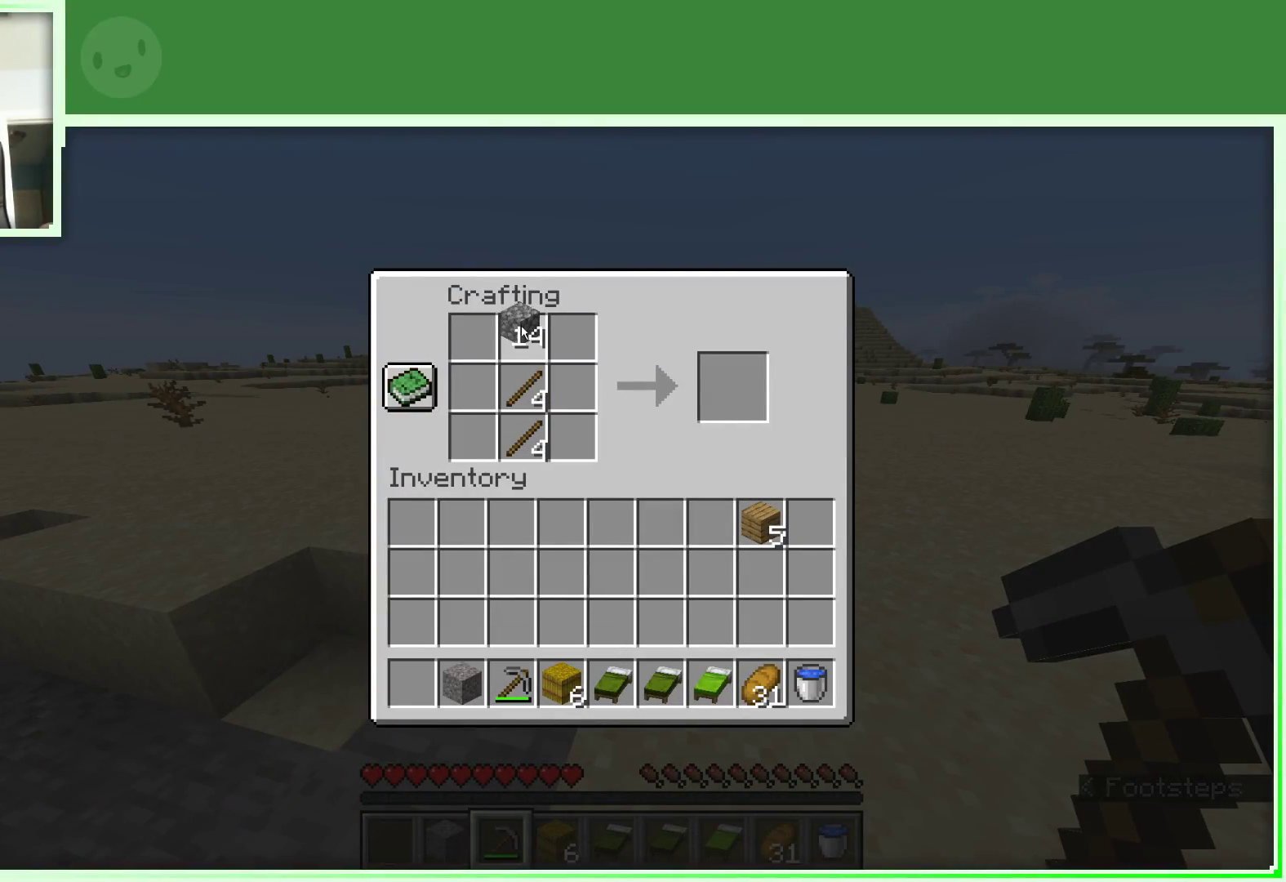
{"keys": [], "mouse": [], "events": [[317, "mouse_right", "up"]]}